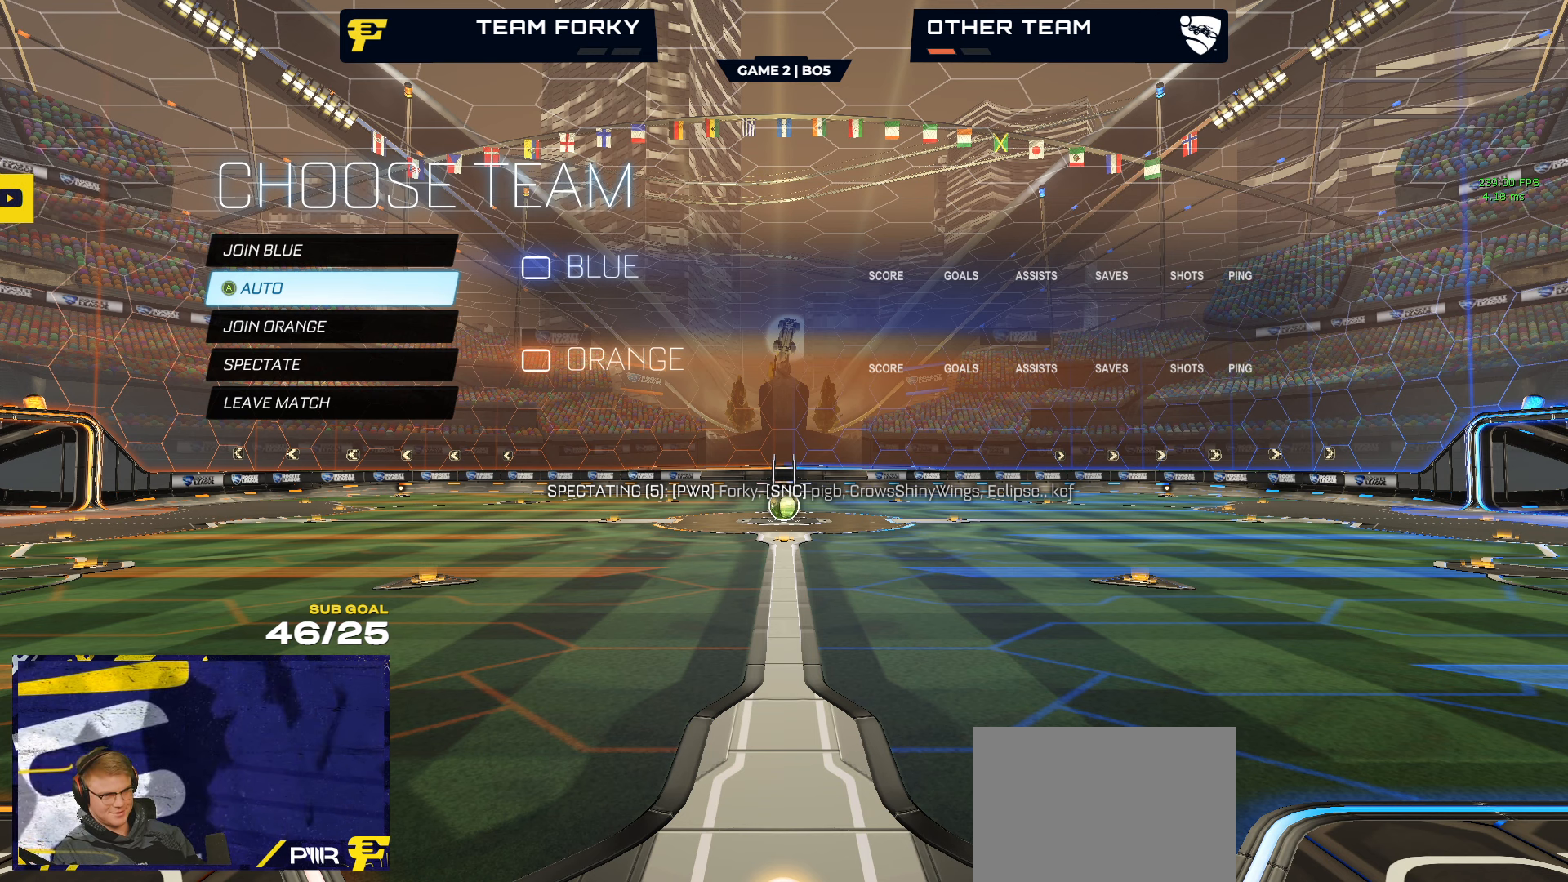
Gameplay with a controller (Xbox layout); each line is a JSON object with the inputs held at the frame after it. "events" lists button and stick changes between this image and that frame as [ms after this image, input, new state], when the widget could be followed in between. Not read: SELECT.
{"buttons": [], "left_stick": "center", "right_stick": "center", "events": [[16, "right_stick", "down-right"], [116, "R3", "up"], [300, "right_stick", "center"]]}
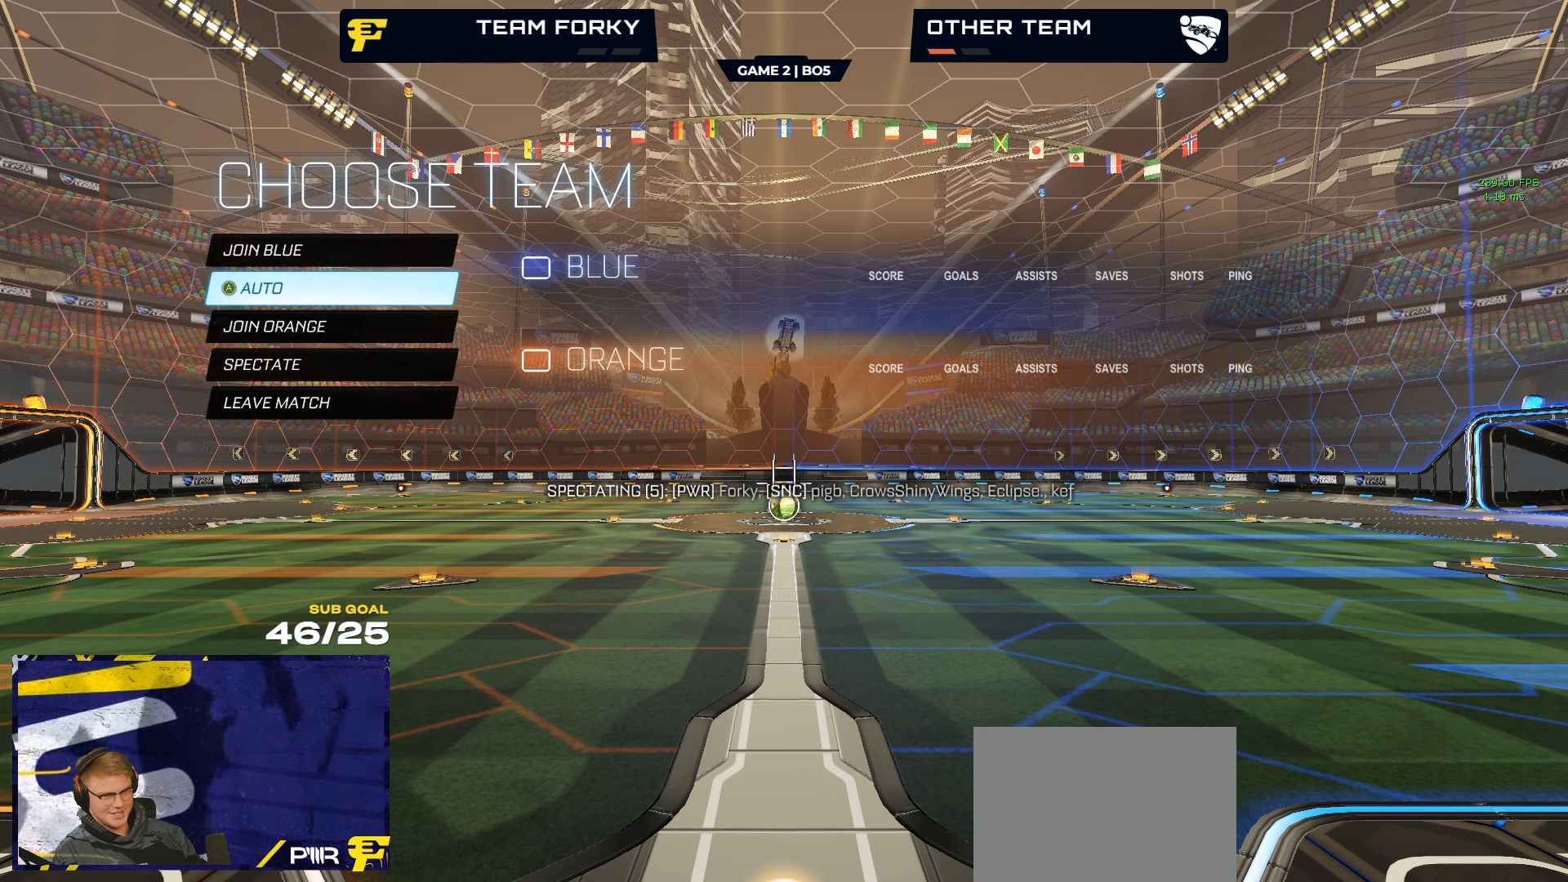
{"buttons": [], "left_stick": "center", "right_stick": "down-left", "events": [[16, "right_stick", "down"], [416, "right_stick", "down-left"]]}
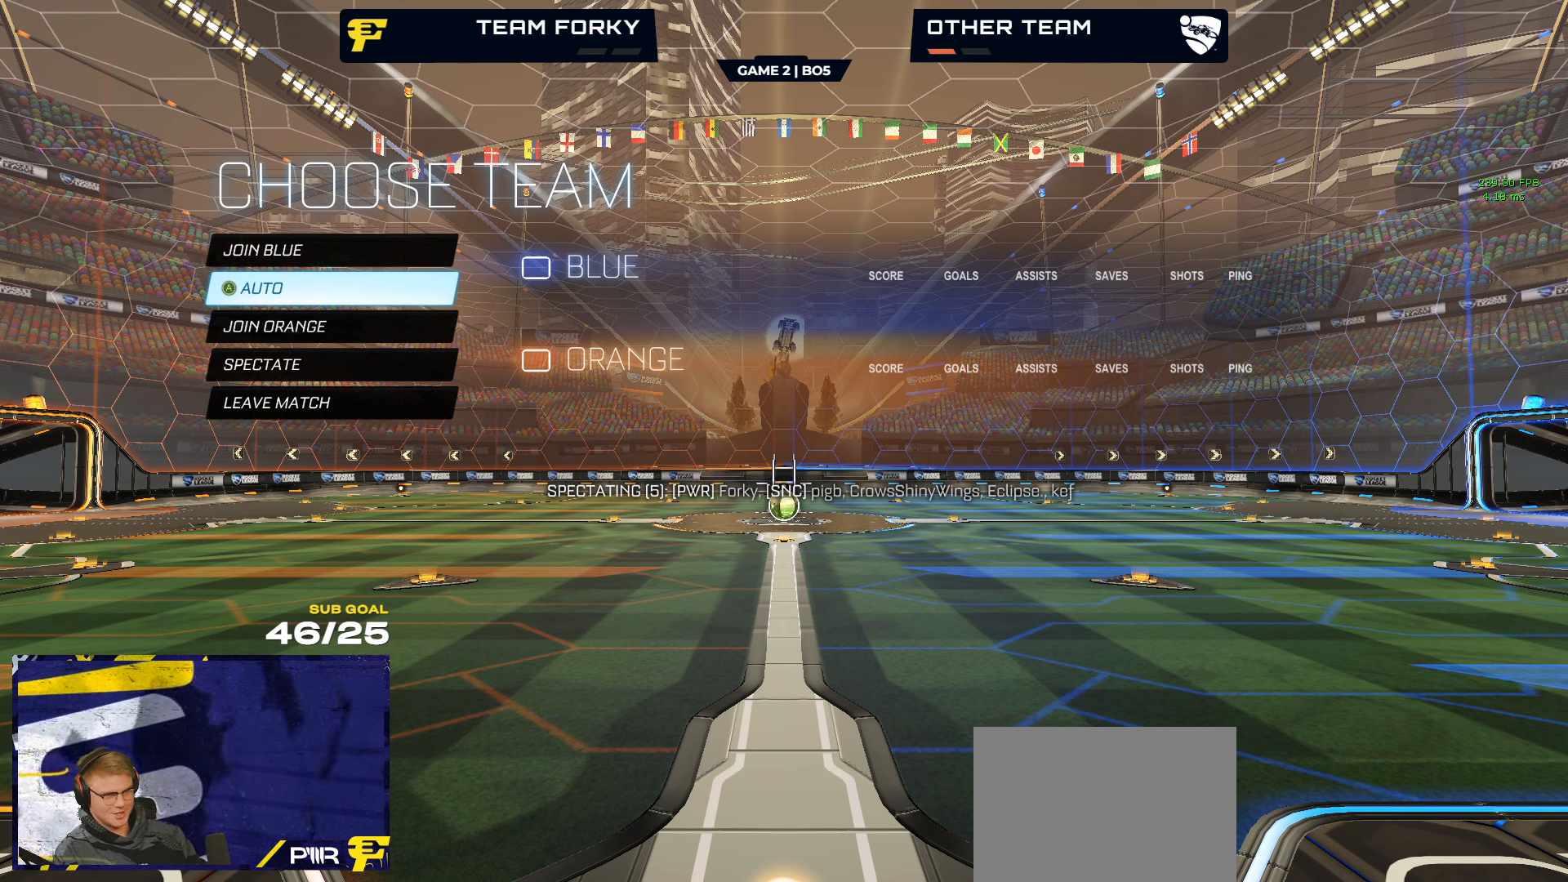
{"buttons": [], "left_stick": "center", "right_stick": "center", "events": [[250, "right_stick", "center"]]}
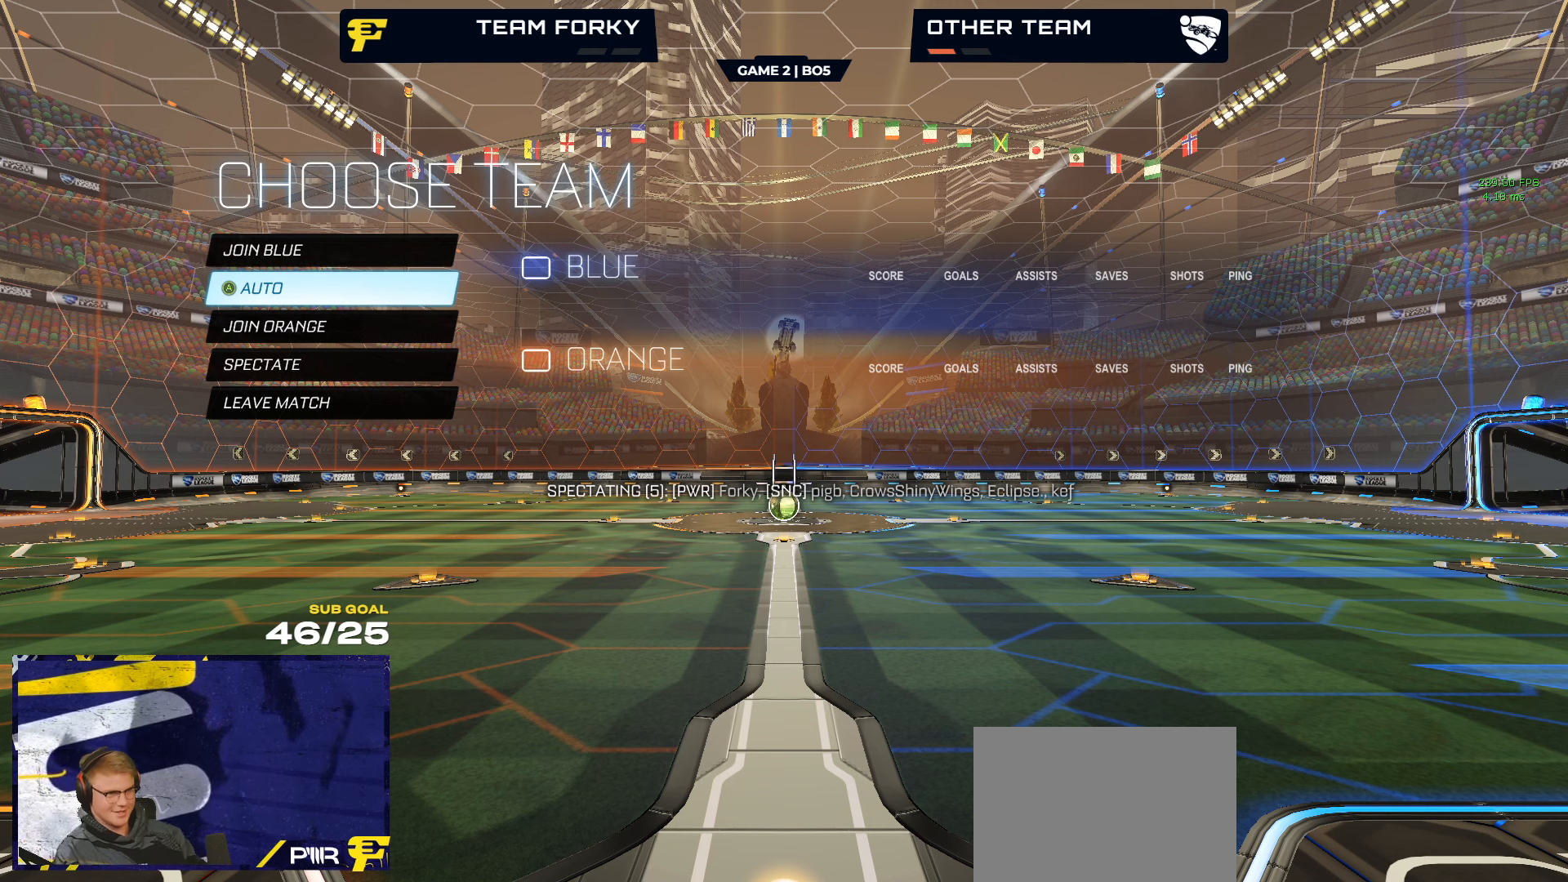
{"buttons": ["R3"], "left_stick": "center", "right_stick": "center", "events": [[50, "right_stick", "down"], [67, "R3", "down"], [133, "R1", "down"], [217, "R1", "up"], [217, "right_stick", "center"]]}
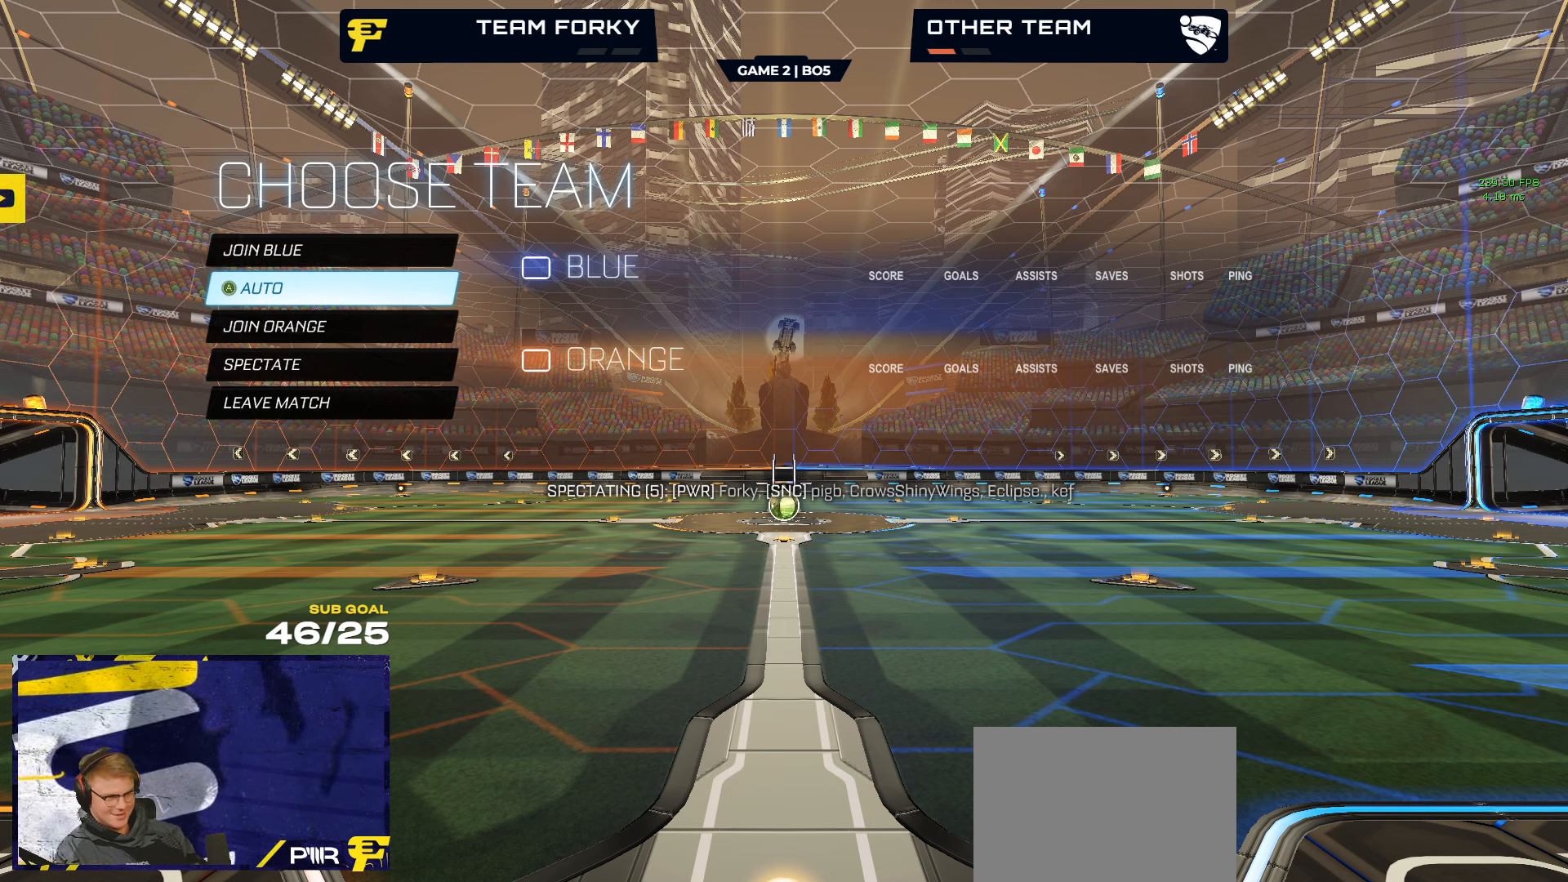
{"buttons": ["R3"], "left_stick": "center", "right_stick": "center", "events": []}
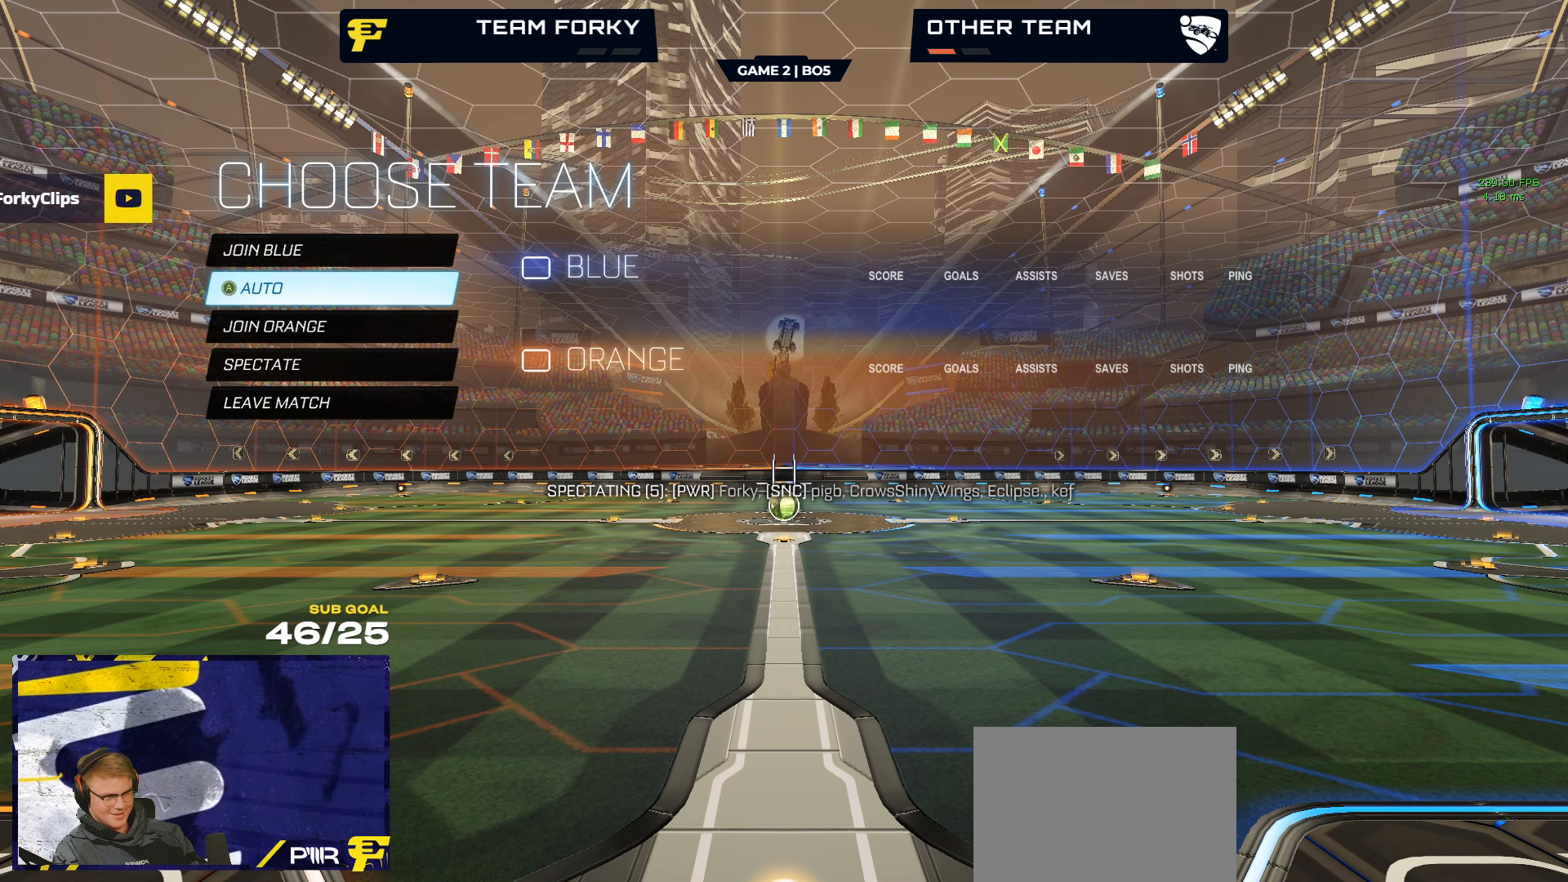
{"buttons": [], "left_stick": "center", "right_stick": "down-right", "events": [[33, "right_stick", "up-right"], [317, "R3", "up"], [417, "right_stick", "down-right"]]}
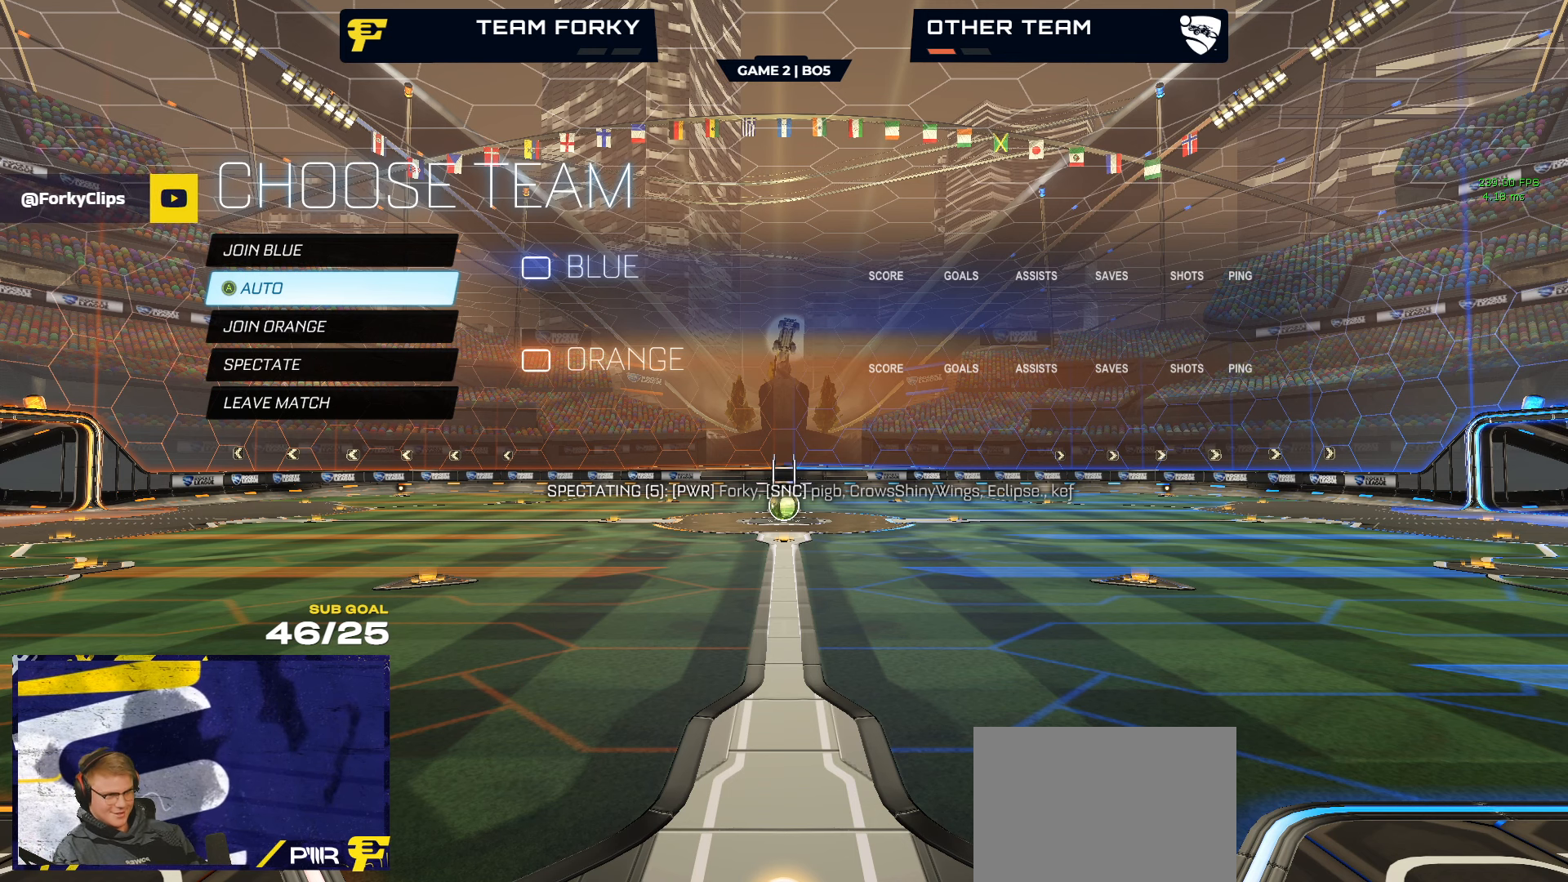
{"buttons": ["R3"], "left_stick": "center", "right_stick": "right", "events": [[133, "right_stick", "right"], [300, "R3", "down"]]}
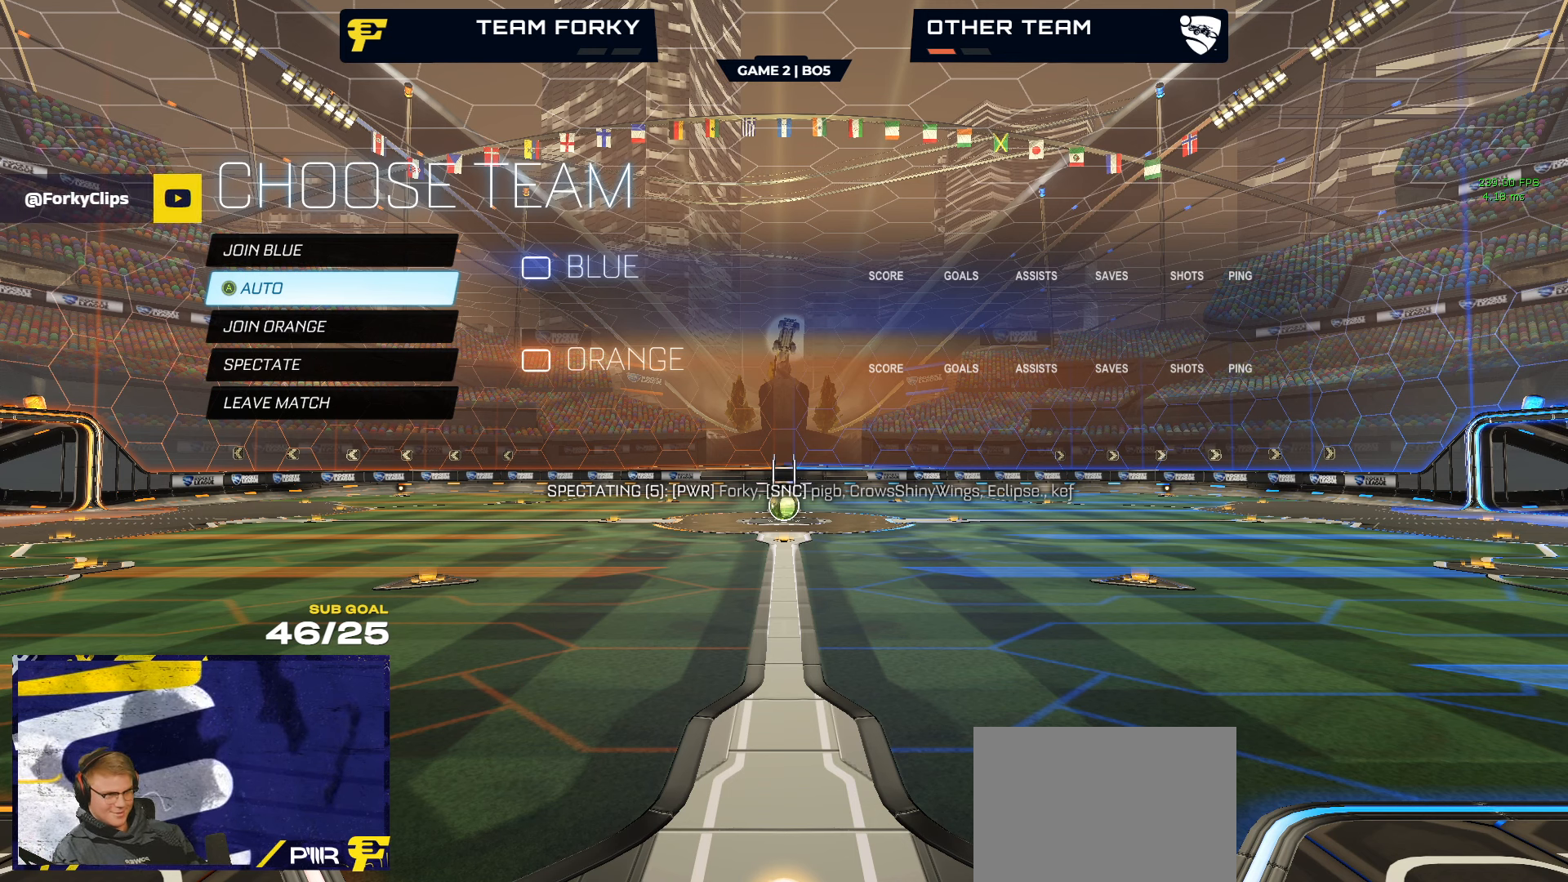
{"buttons": ["R3"], "left_stick": "center", "right_stick": "right", "events": [[83, "right_stick", "center"], [233, "right_stick", "right"]]}
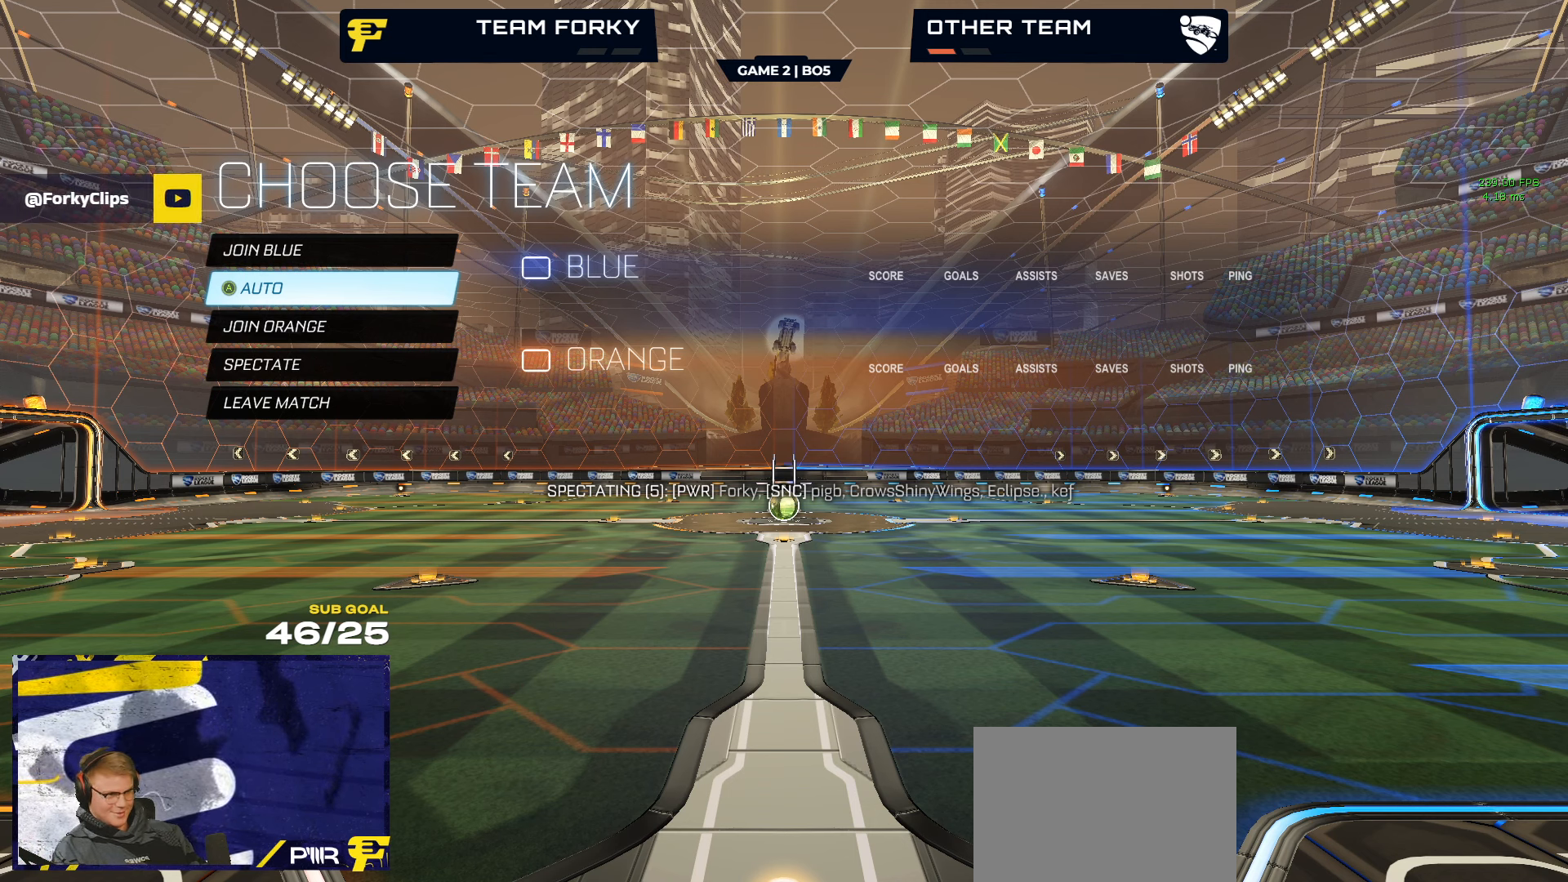
{"buttons": [], "left_stick": "center", "right_stick": "center", "events": [[100, "right_stick", "center"], [350, "right_stick", "down-right"], [417, "R3", "up"], [500, "right_stick", "center"]]}
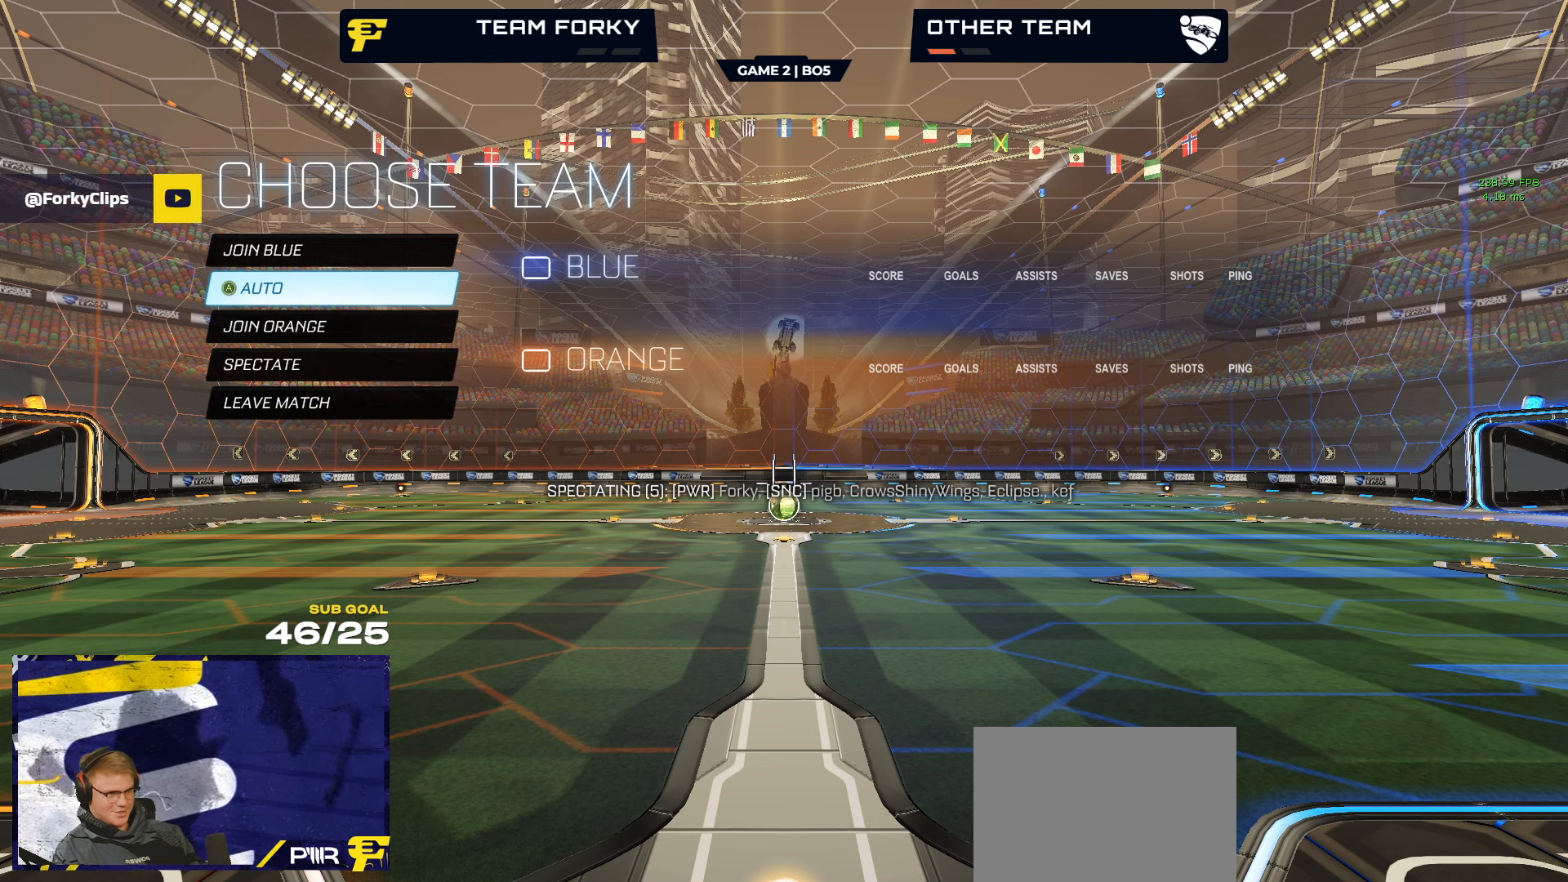
{"buttons": [], "left_stick": "center", "right_stick": "center", "events": [[100, "right_stick", "left"], [500, "right_stick", "center"]]}
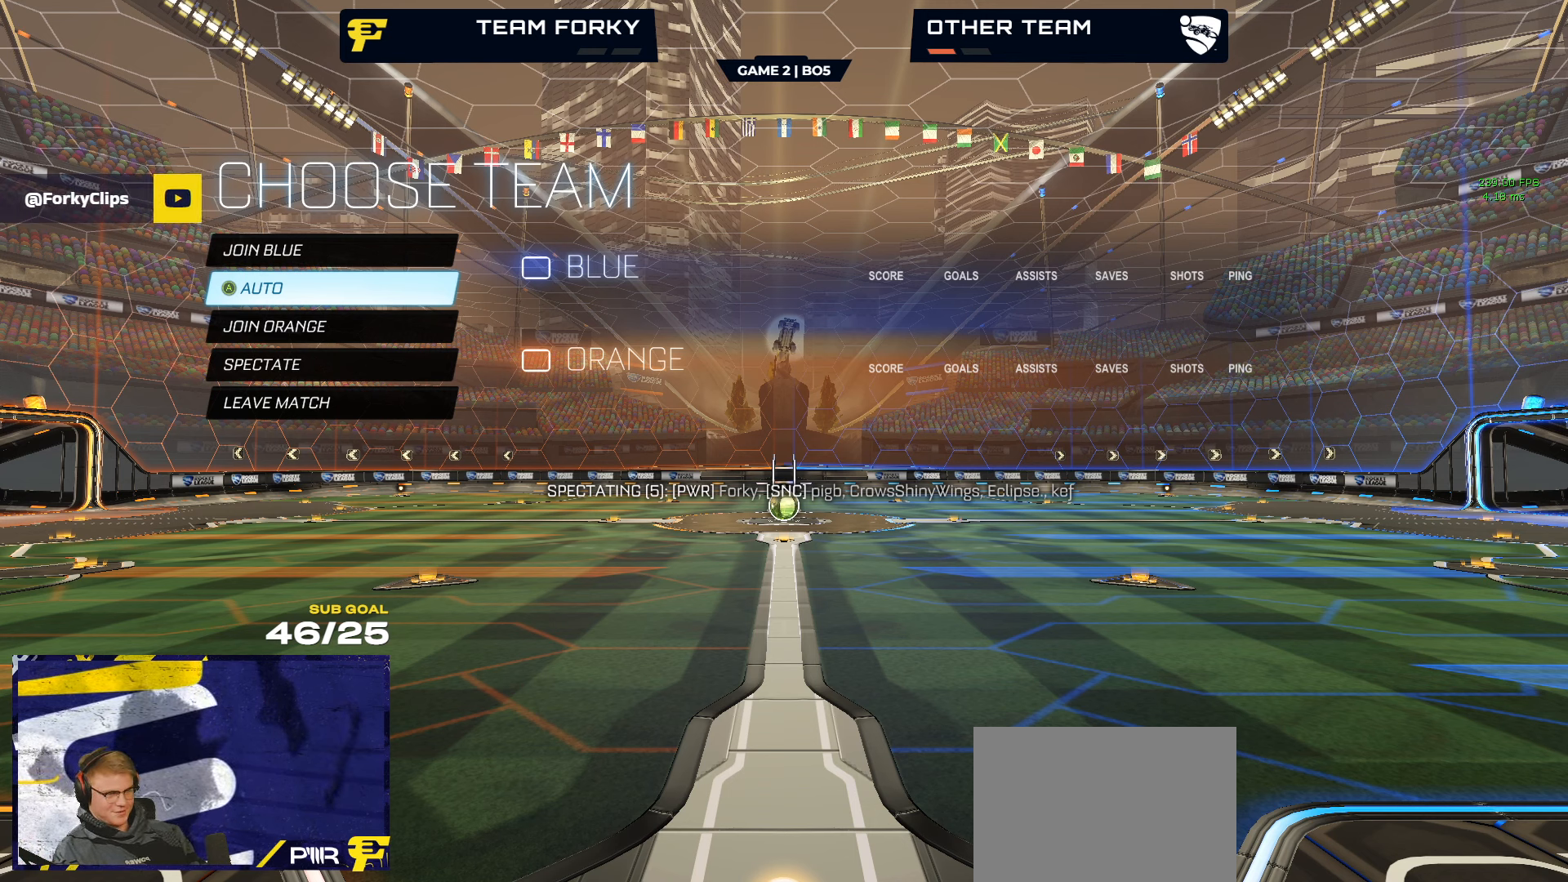
{"buttons": [], "left_stick": "center", "right_stick": "up", "events": [[167, "right_stick", "up-right"], [300, "right_stick", "up"]]}
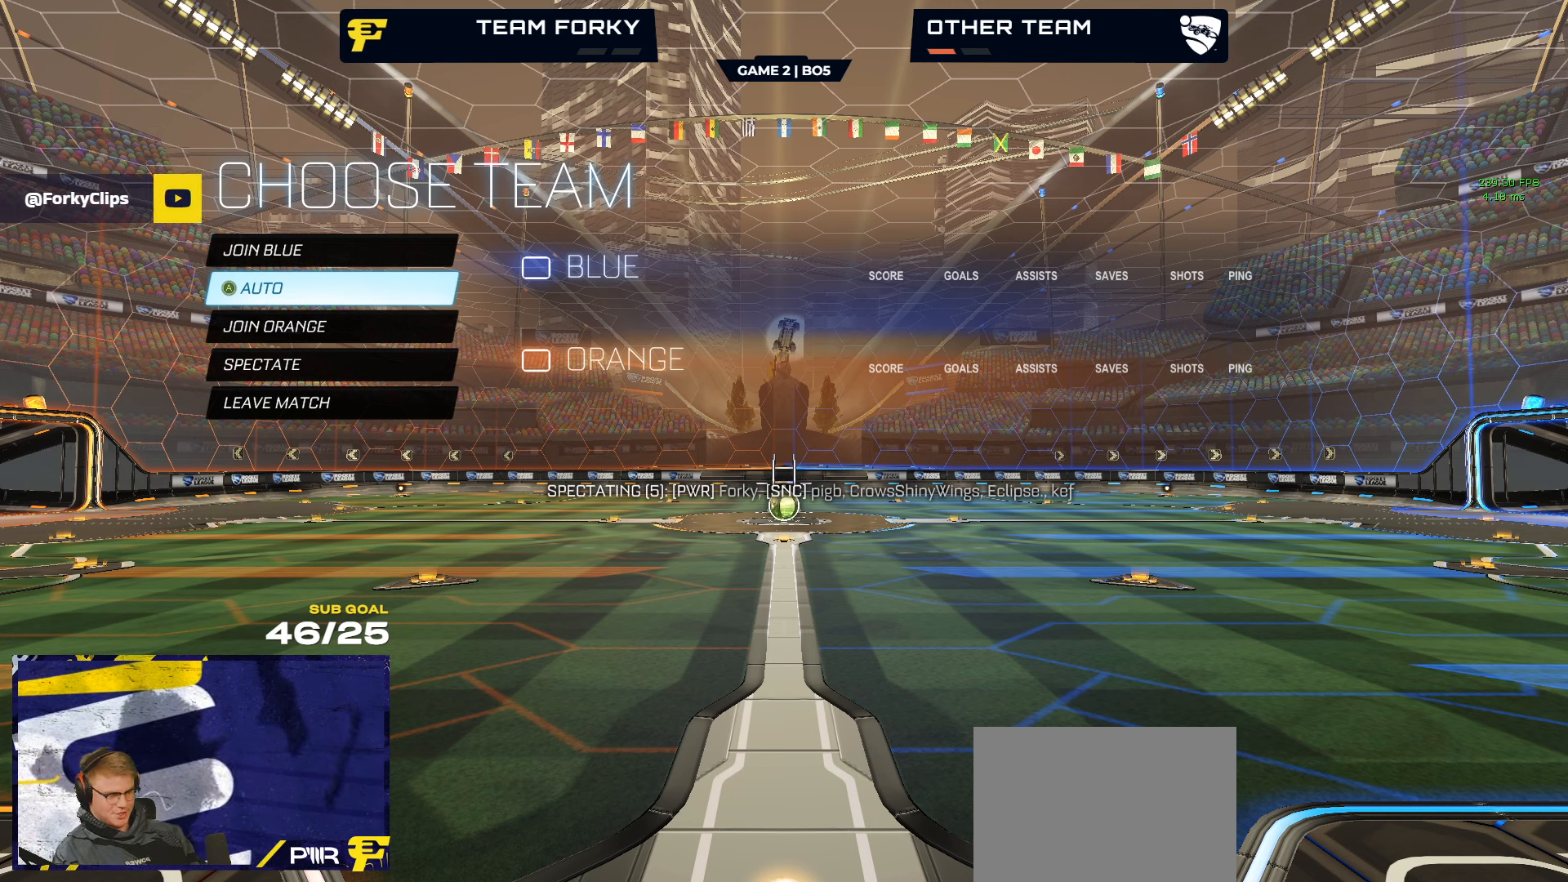
{"buttons": [], "left_stick": "center", "right_stick": "center", "events": [[217, "right_stick", "center"]]}
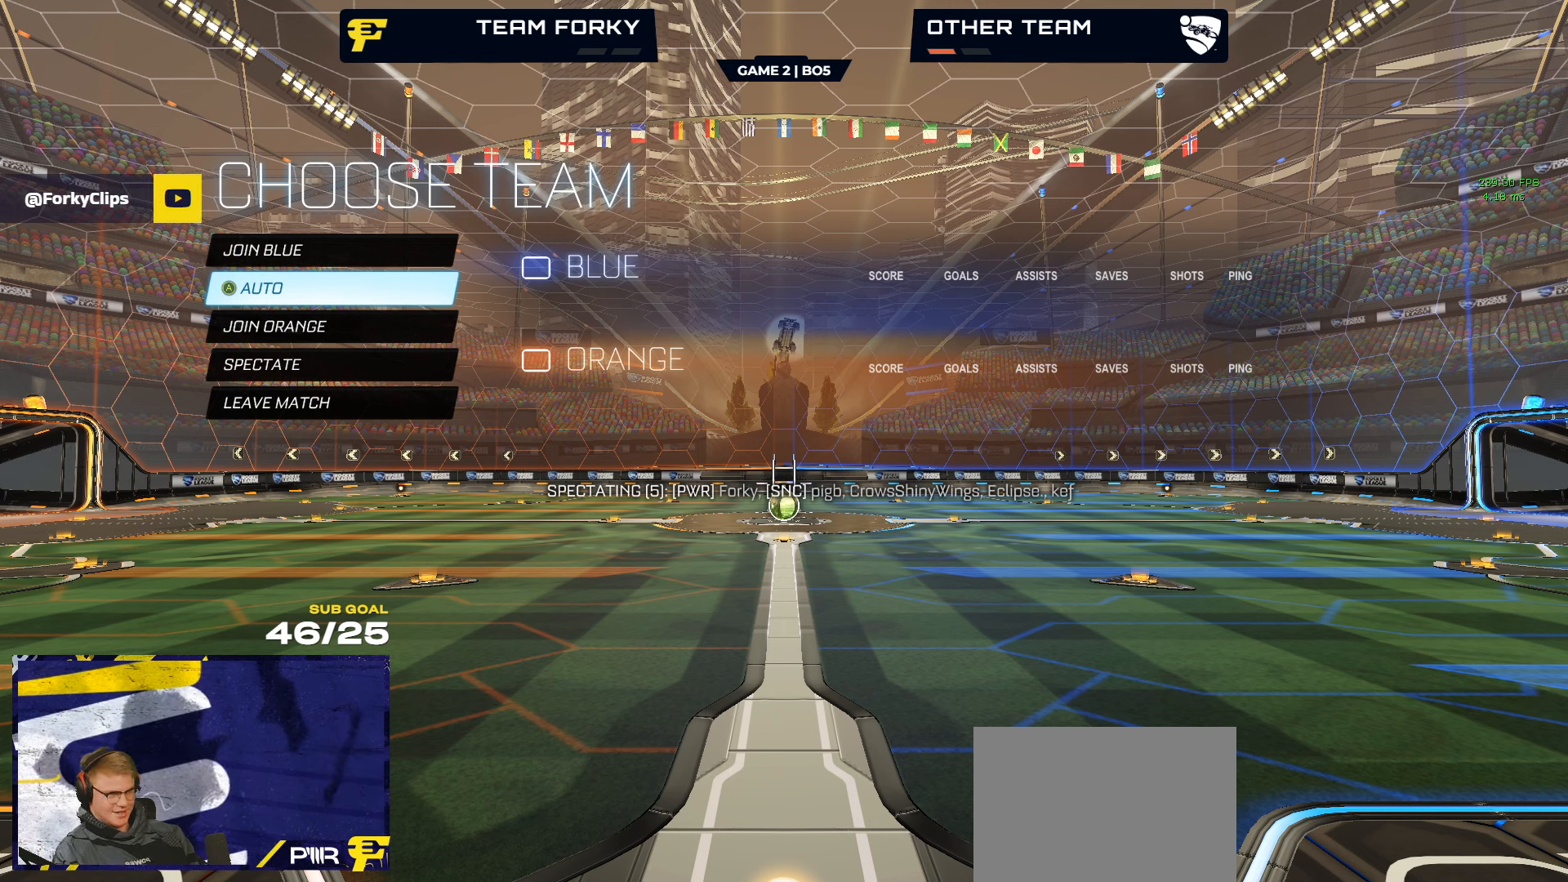
{"buttons": [], "left_stick": "center", "right_stick": "center", "events": []}
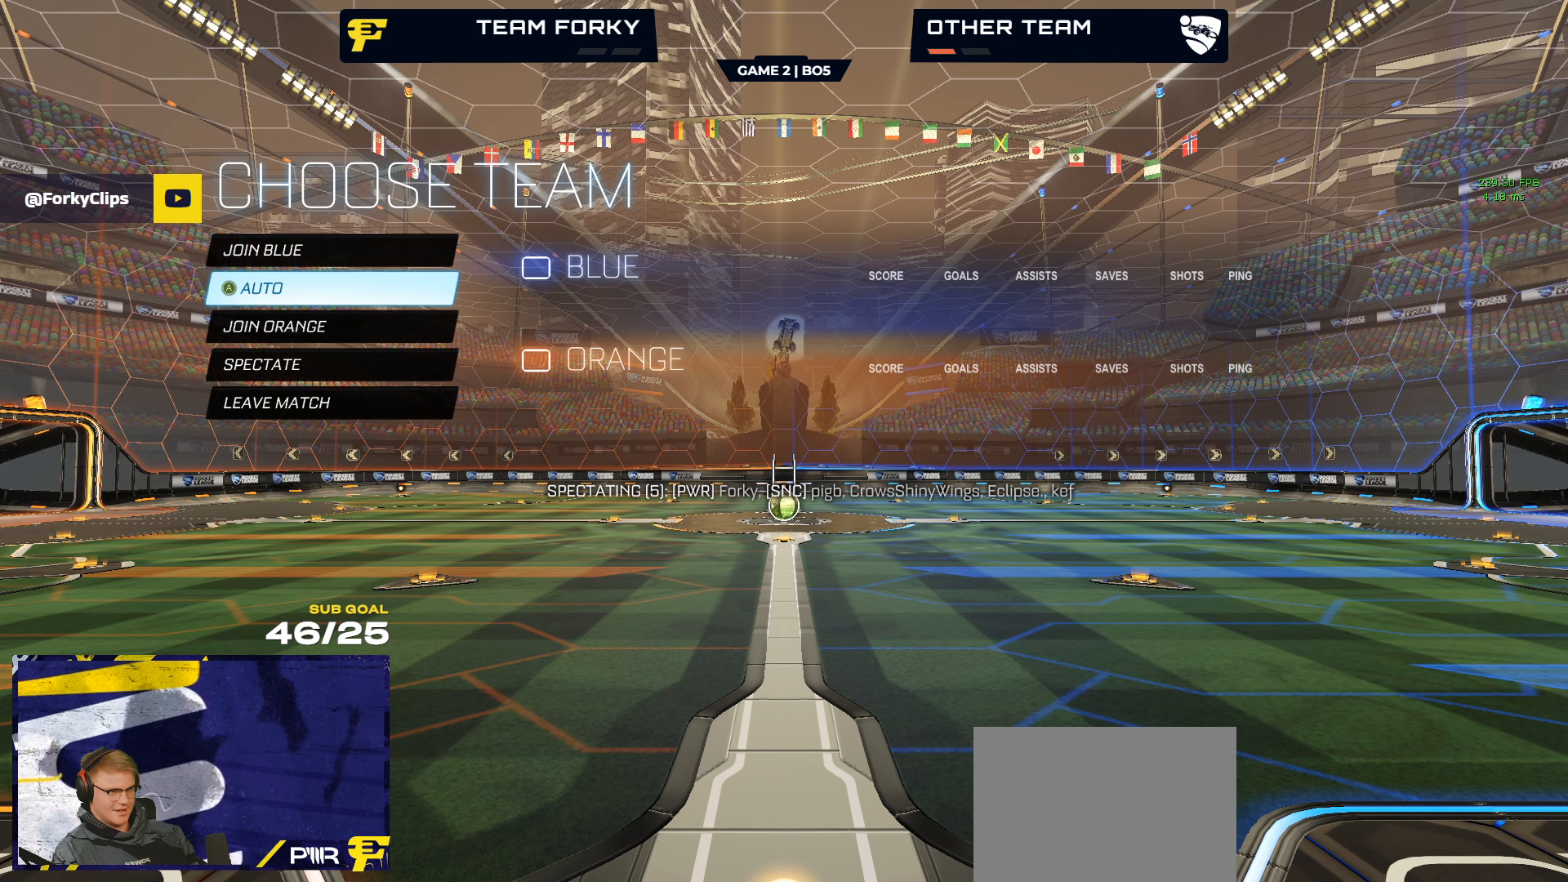
{"buttons": ["R3"], "left_stick": "center", "right_stick": "up-right", "events": [[417, "right_stick", "up-right"], [500, "R3", "down"]]}
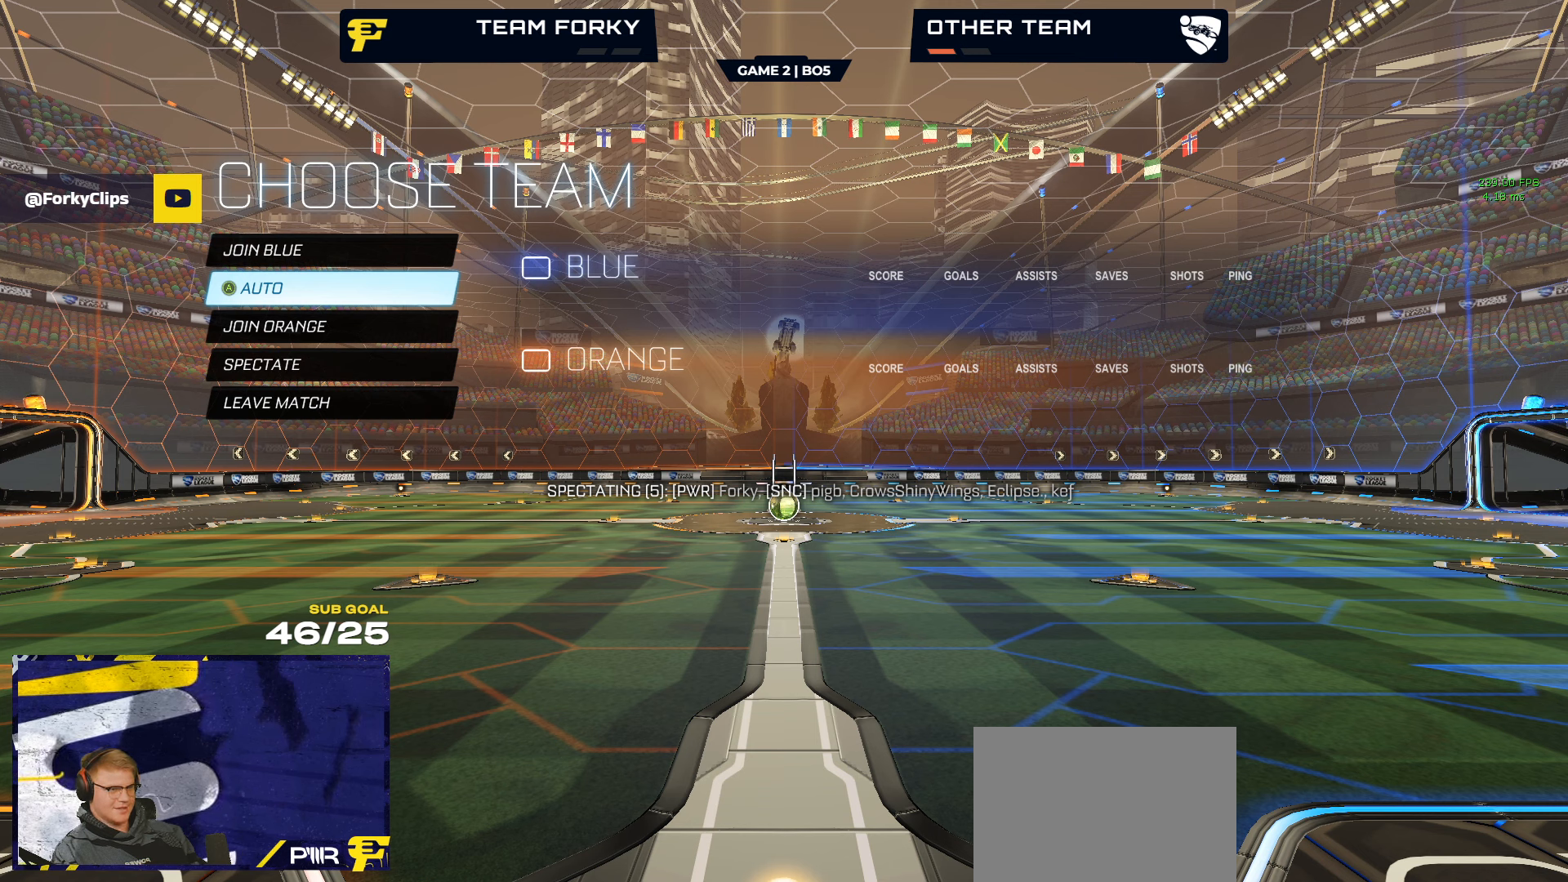
{"buttons": [], "left_stick": "center", "right_stick": "up-right", "events": [[234, "R3", "up"]]}
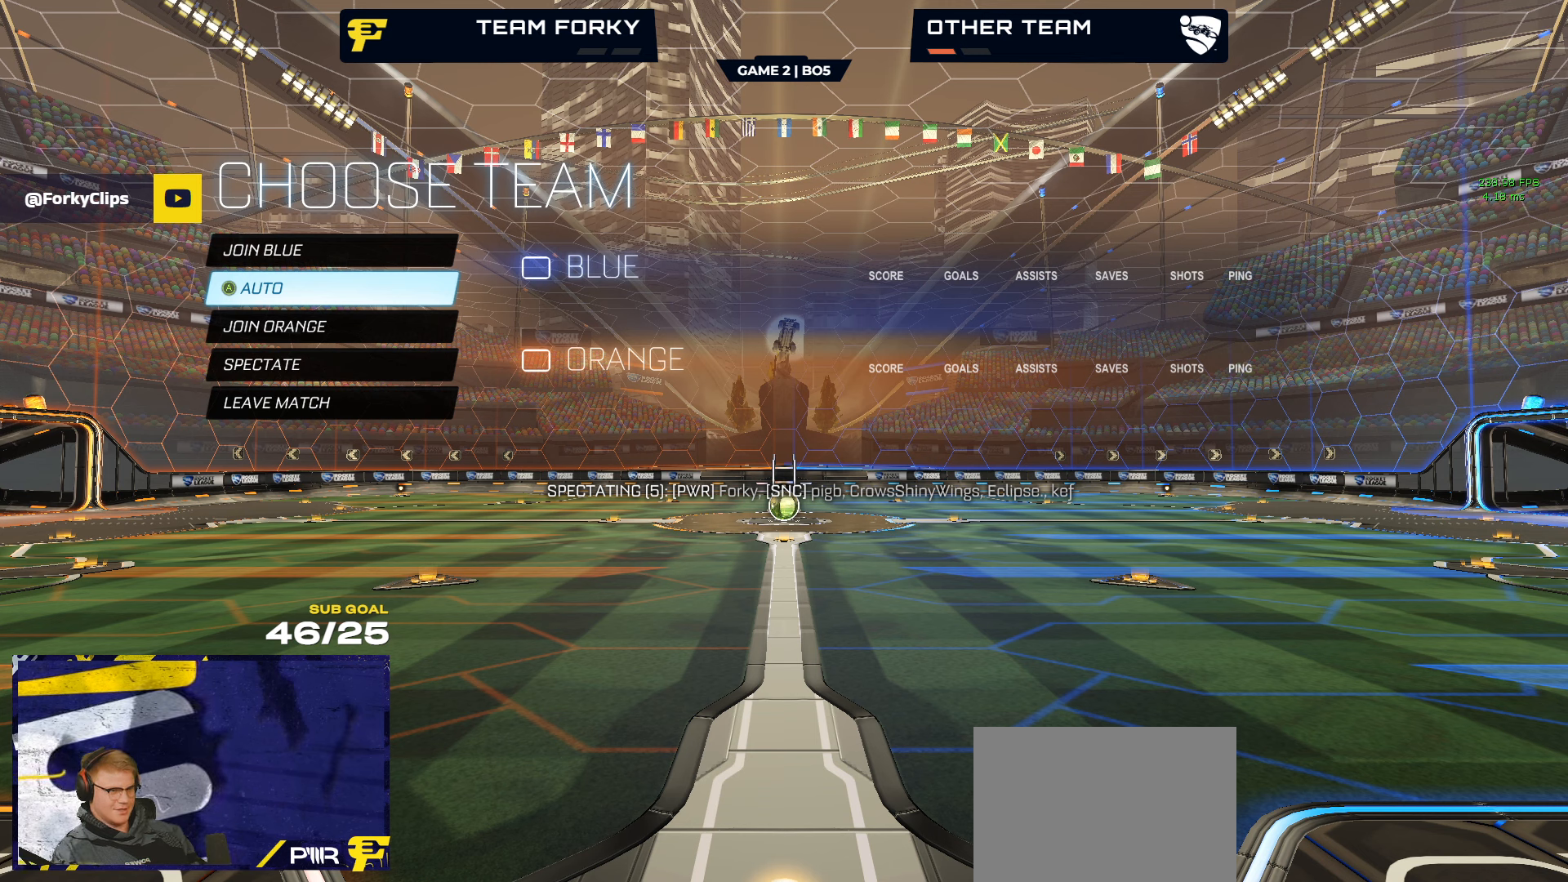
{"buttons": ["R3"], "left_stick": "center", "right_stick": "up-right", "events": [[400, "R3", "down"]]}
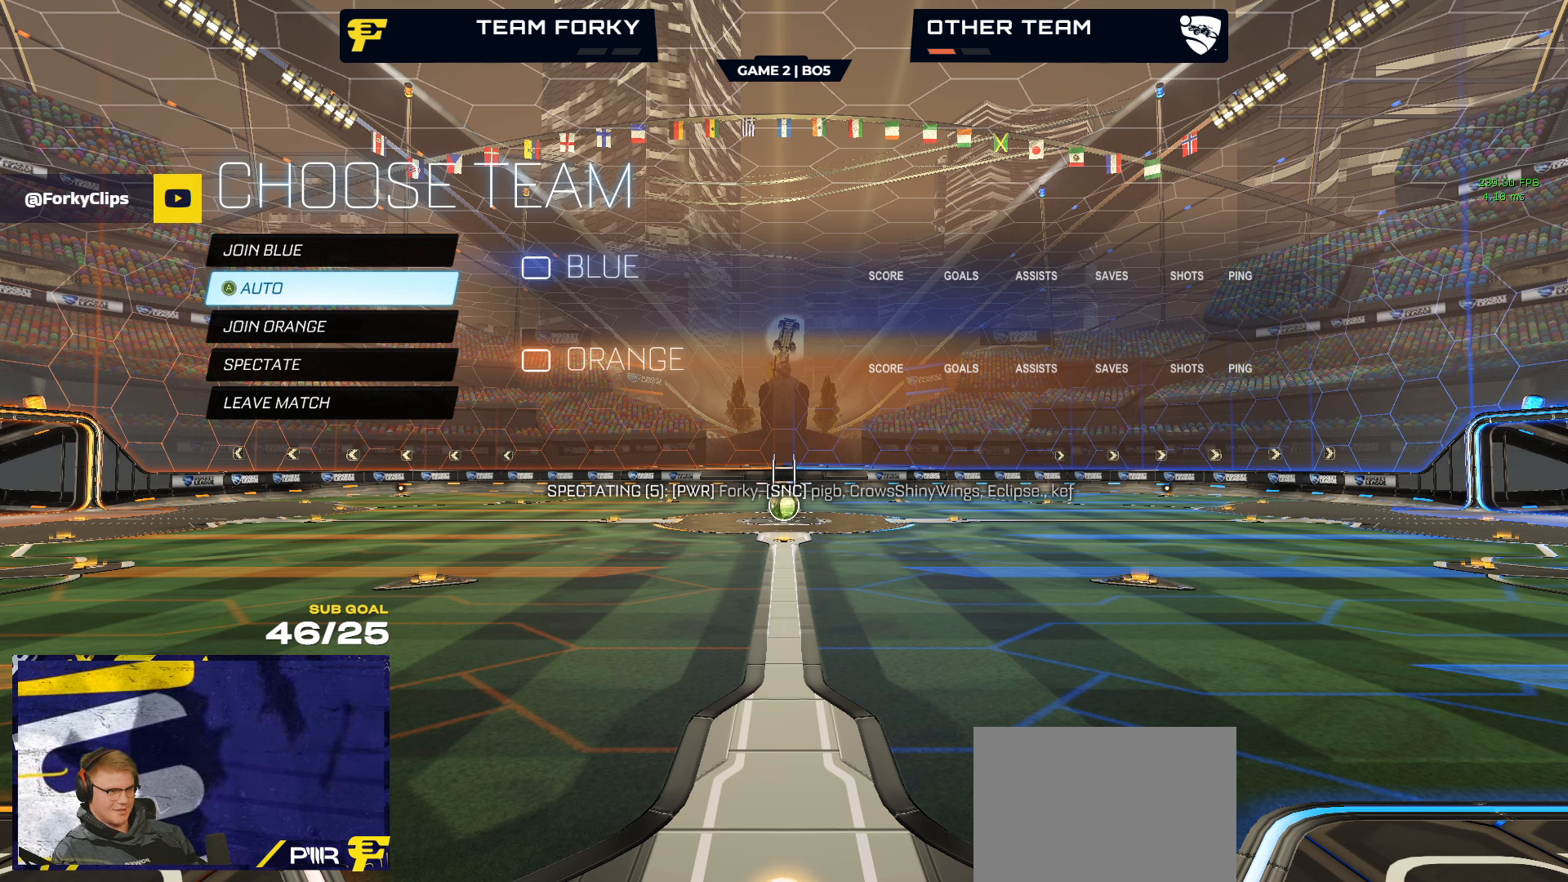
{"buttons": [], "left_stick": "center", "right_stick": "up-right", "events": [[17, "right_stick", "up"], [117, "R3", "up"], [450, "right_stick", "up-right"]]}
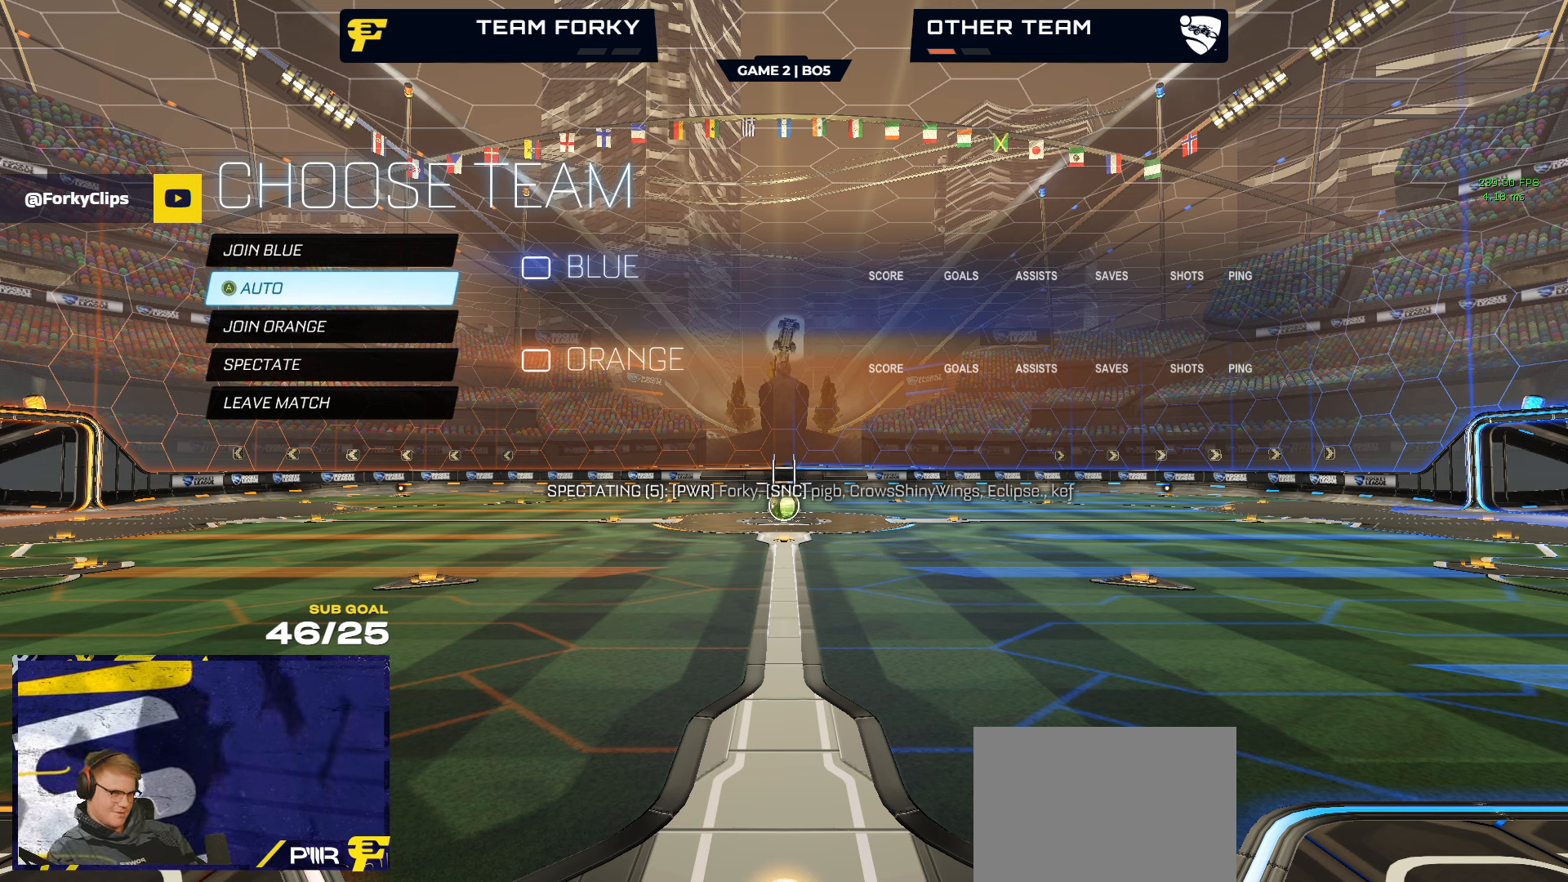
{"buttons": [], "left_stick": "center", "right_stick": "up", "events": [[217, "R3", "down"], [300, "right_stick", "up"], [500, "R3", "up"]]}
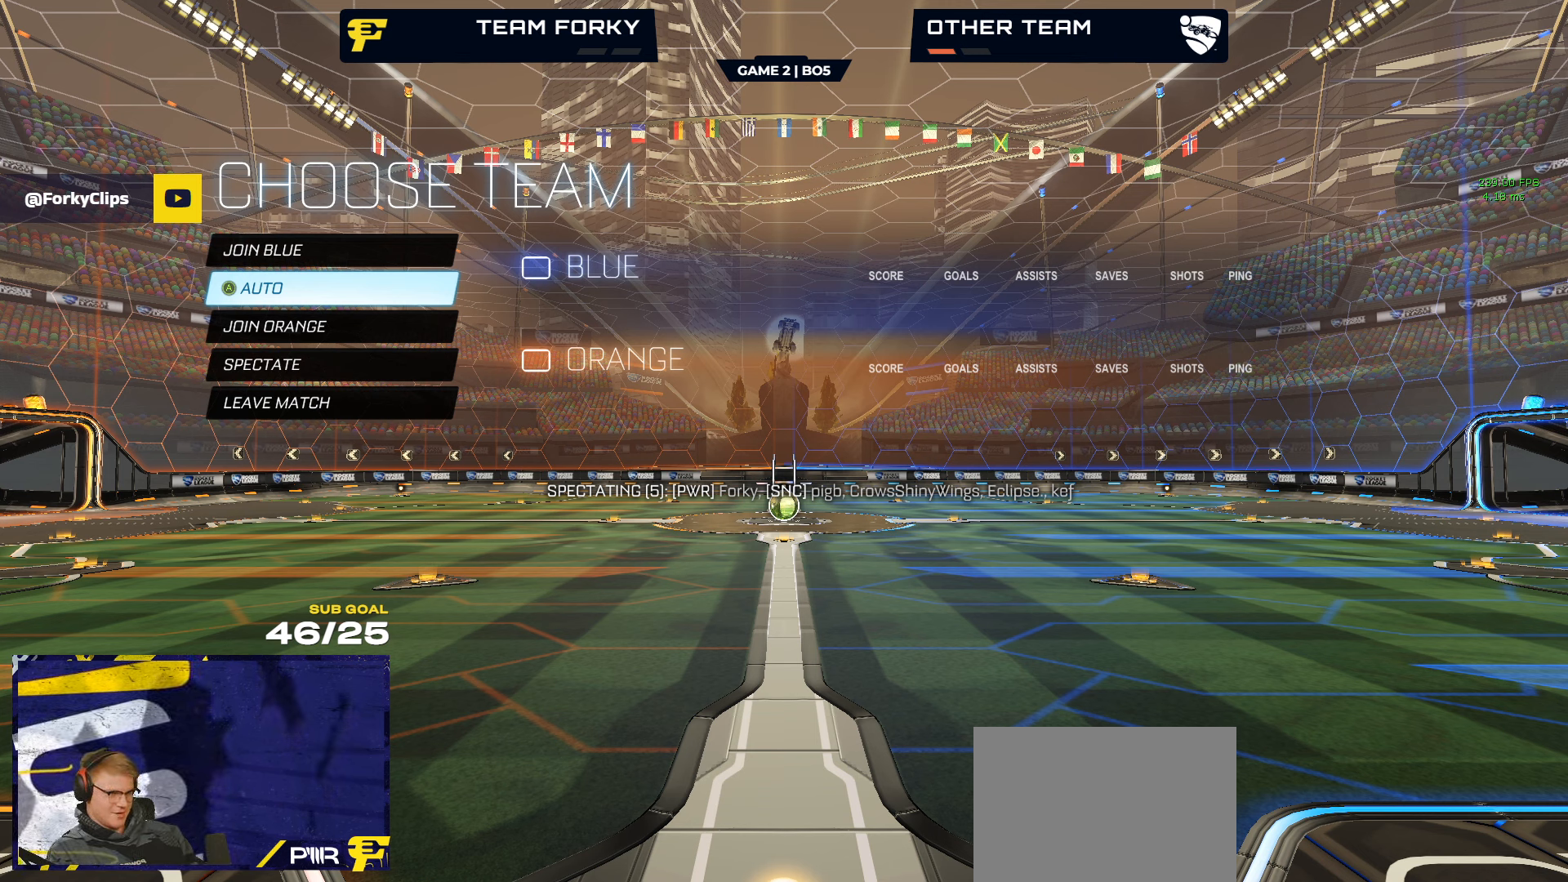
{"buttons": [], "left_stick": "center", "right_stick": "up", "events": []}
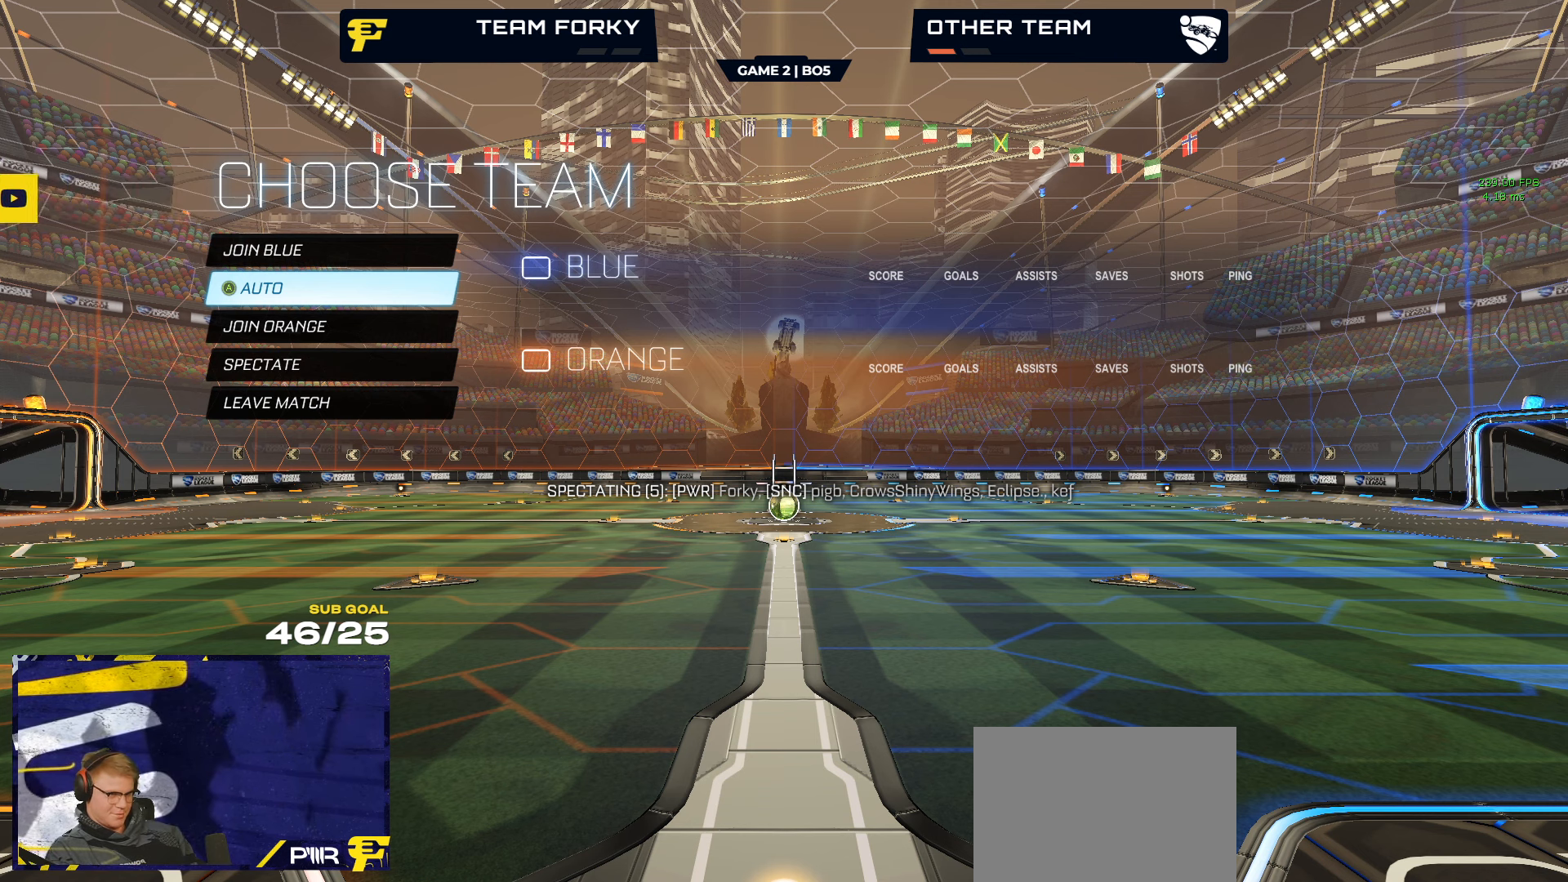
{"buttons": [], "left_stick": "center", "right_stick": "up", "events": []}
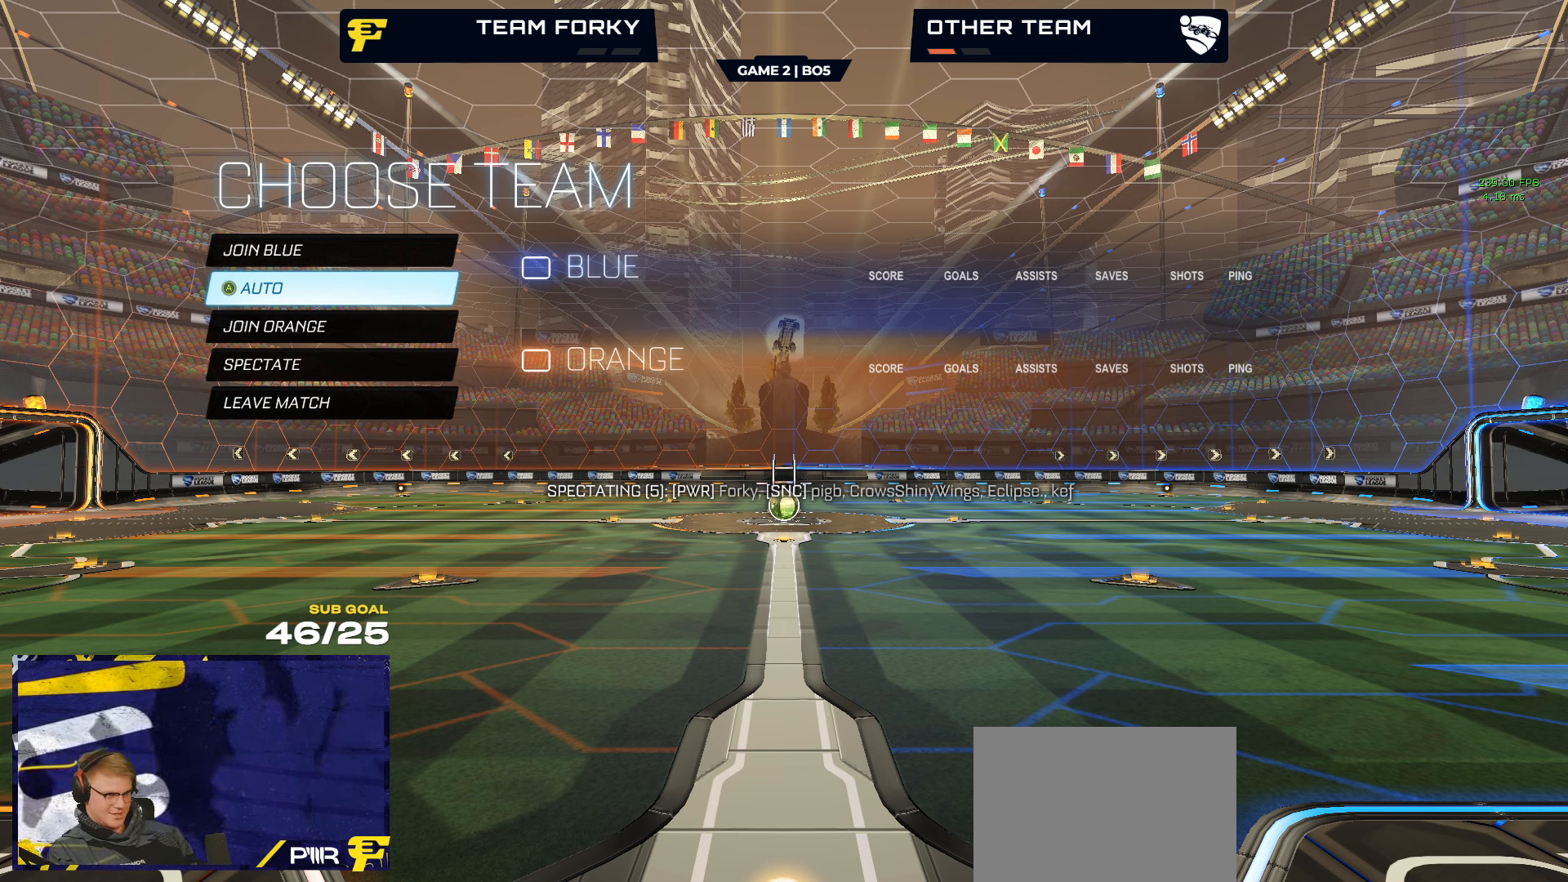
{"buttons": [], "left_stick": "center", "right_stick": "center", "events": [[317, "right_stick", "center"]]}
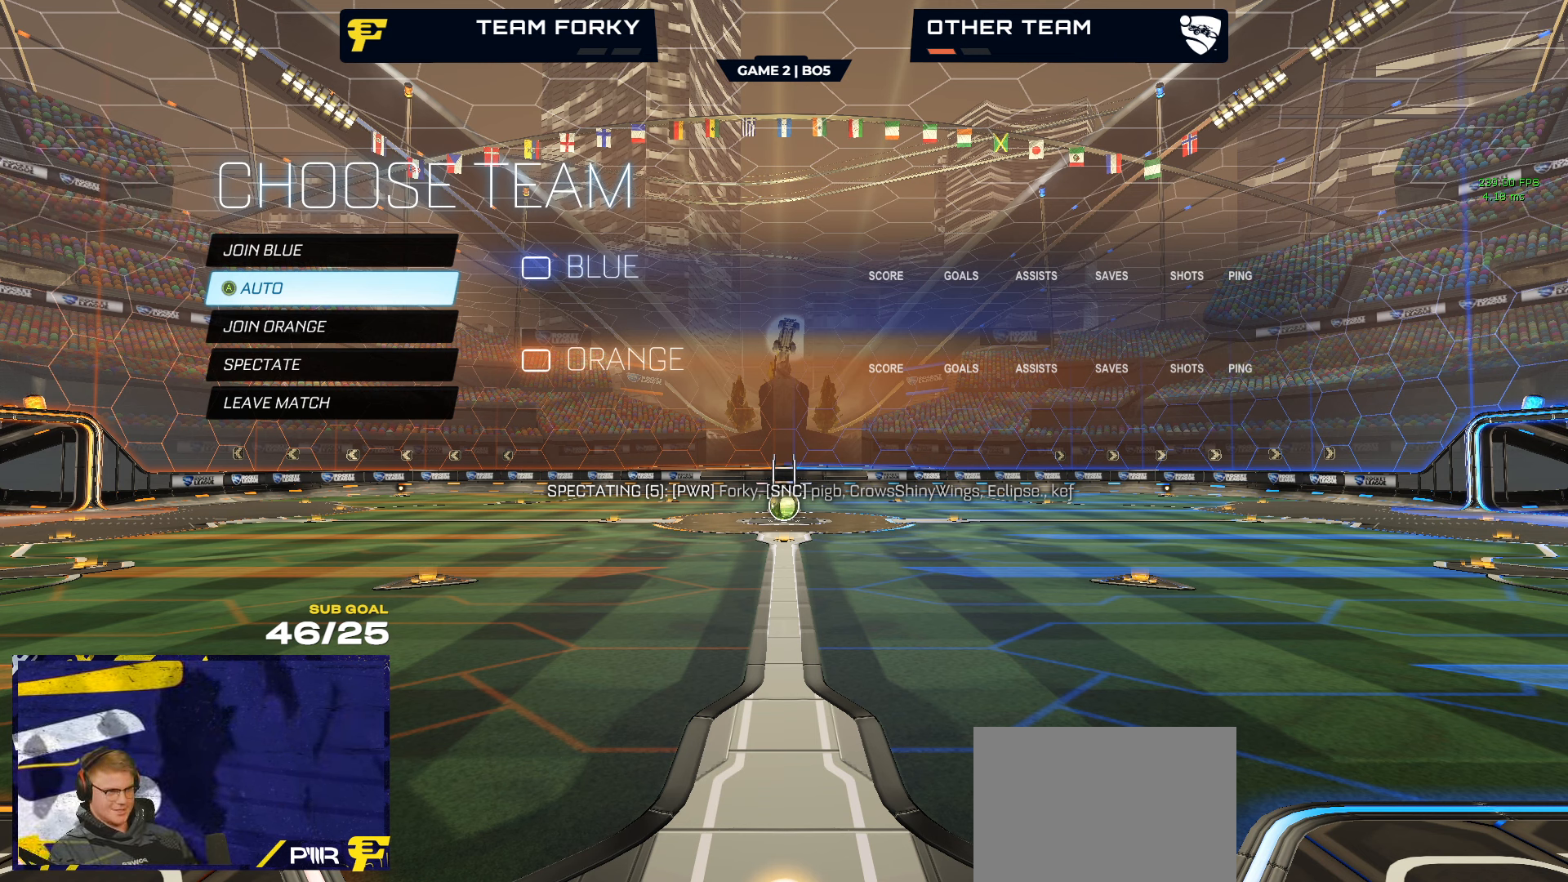
{"buttons": [], "left_stick": "center", "right_stick": "center", "events": []}
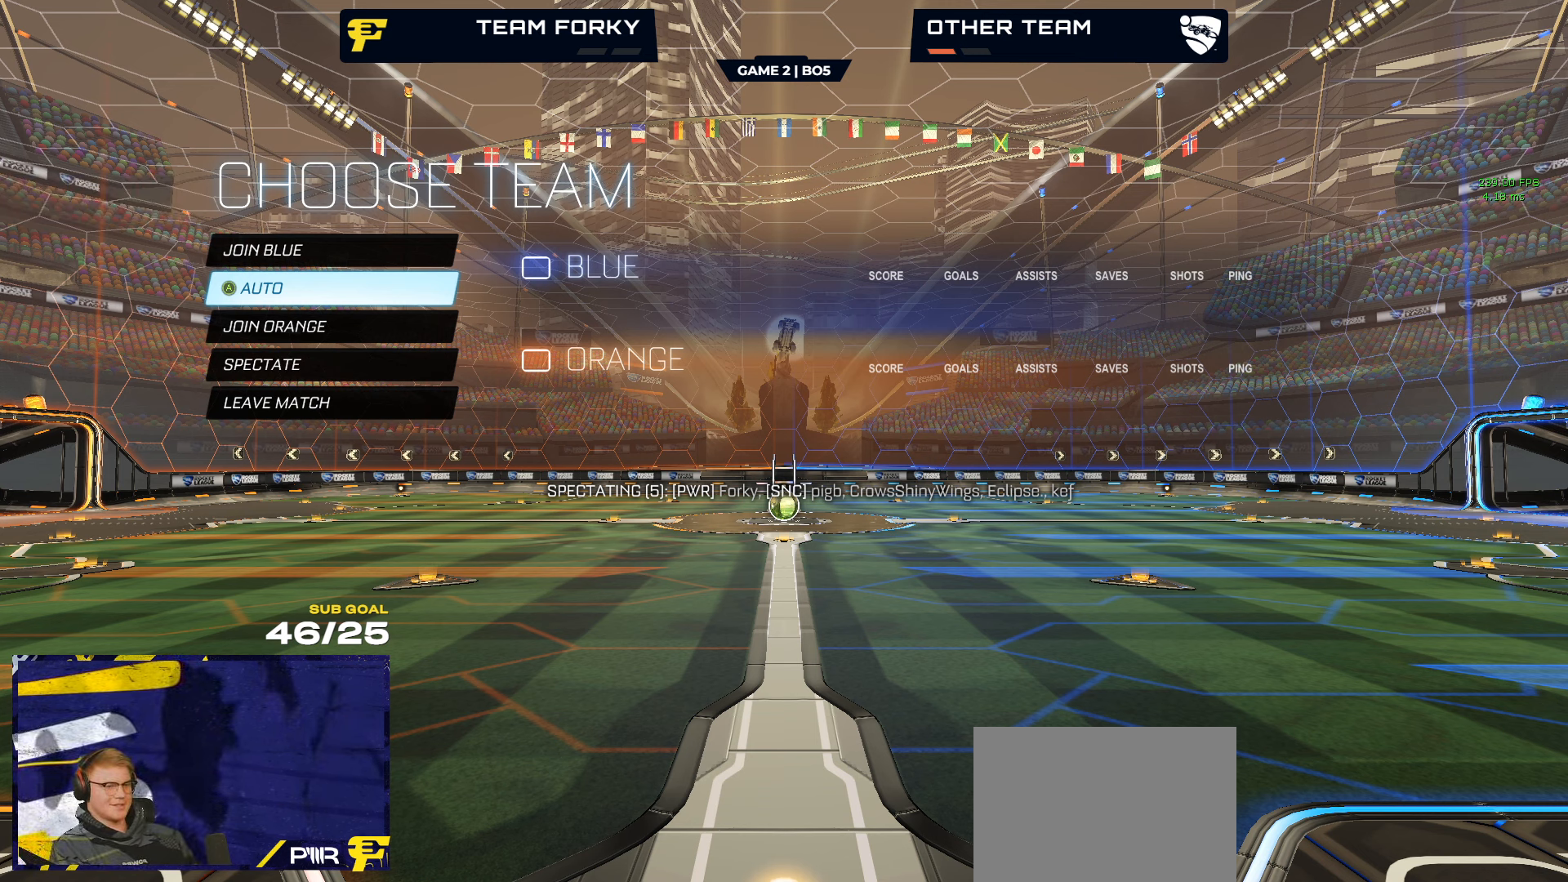
{"buttons": [], "left_stick": "center", "right_stick": "up-right", "events": [[134, "right_stick", "up-right"]]}
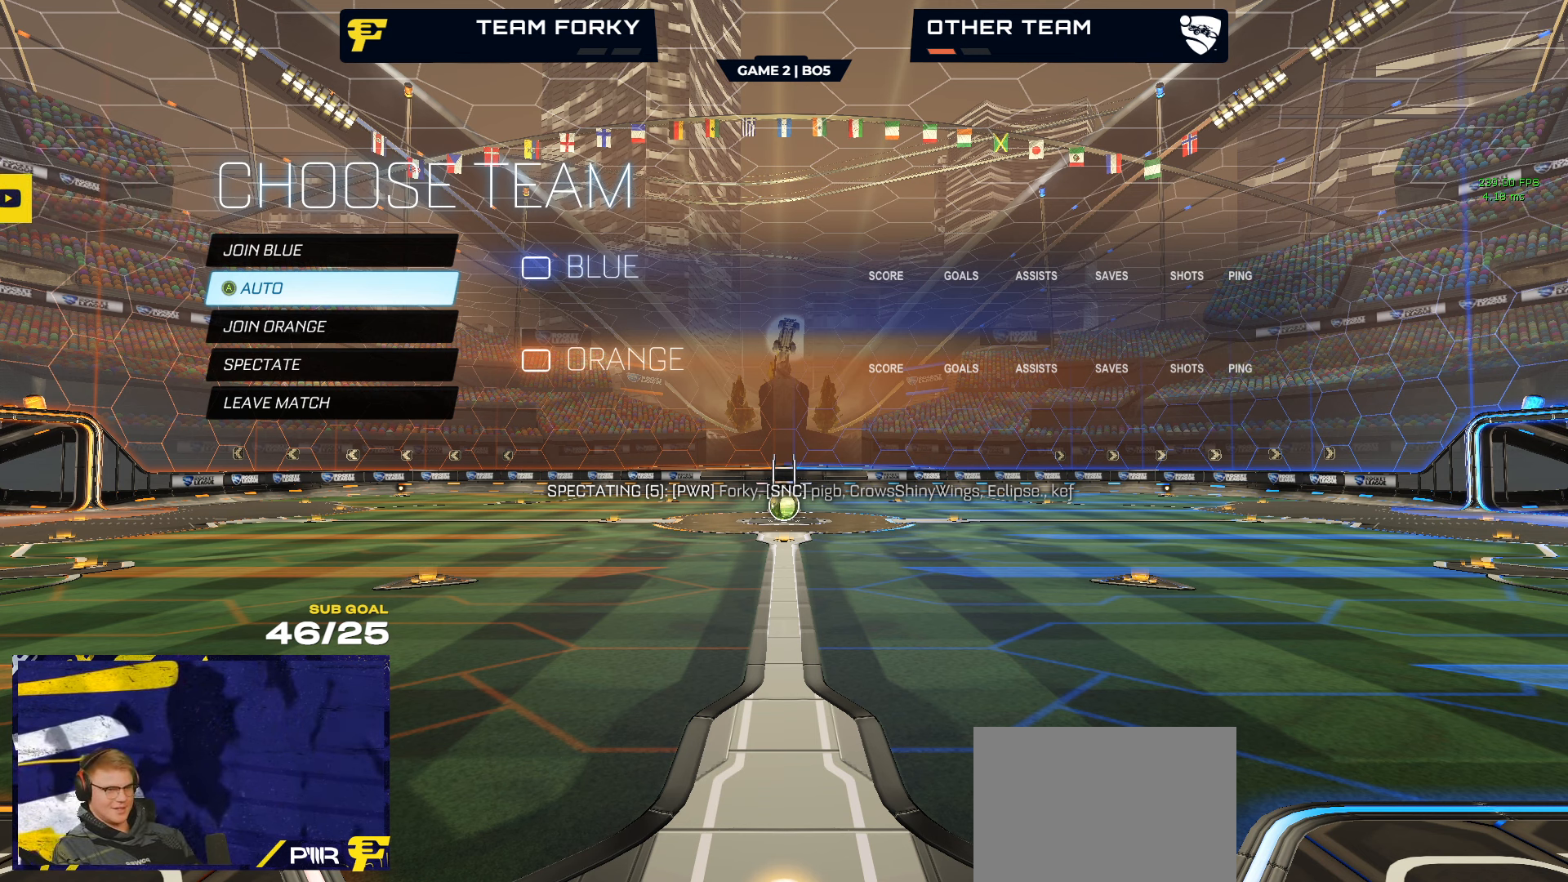
{"buttons": [], "left_stick": "center", "right_stick": "up-right", "events": [[33, "left_stick", "up-right"], [100, "left_stick", "up"], [500, "left_stick", "center"]]}
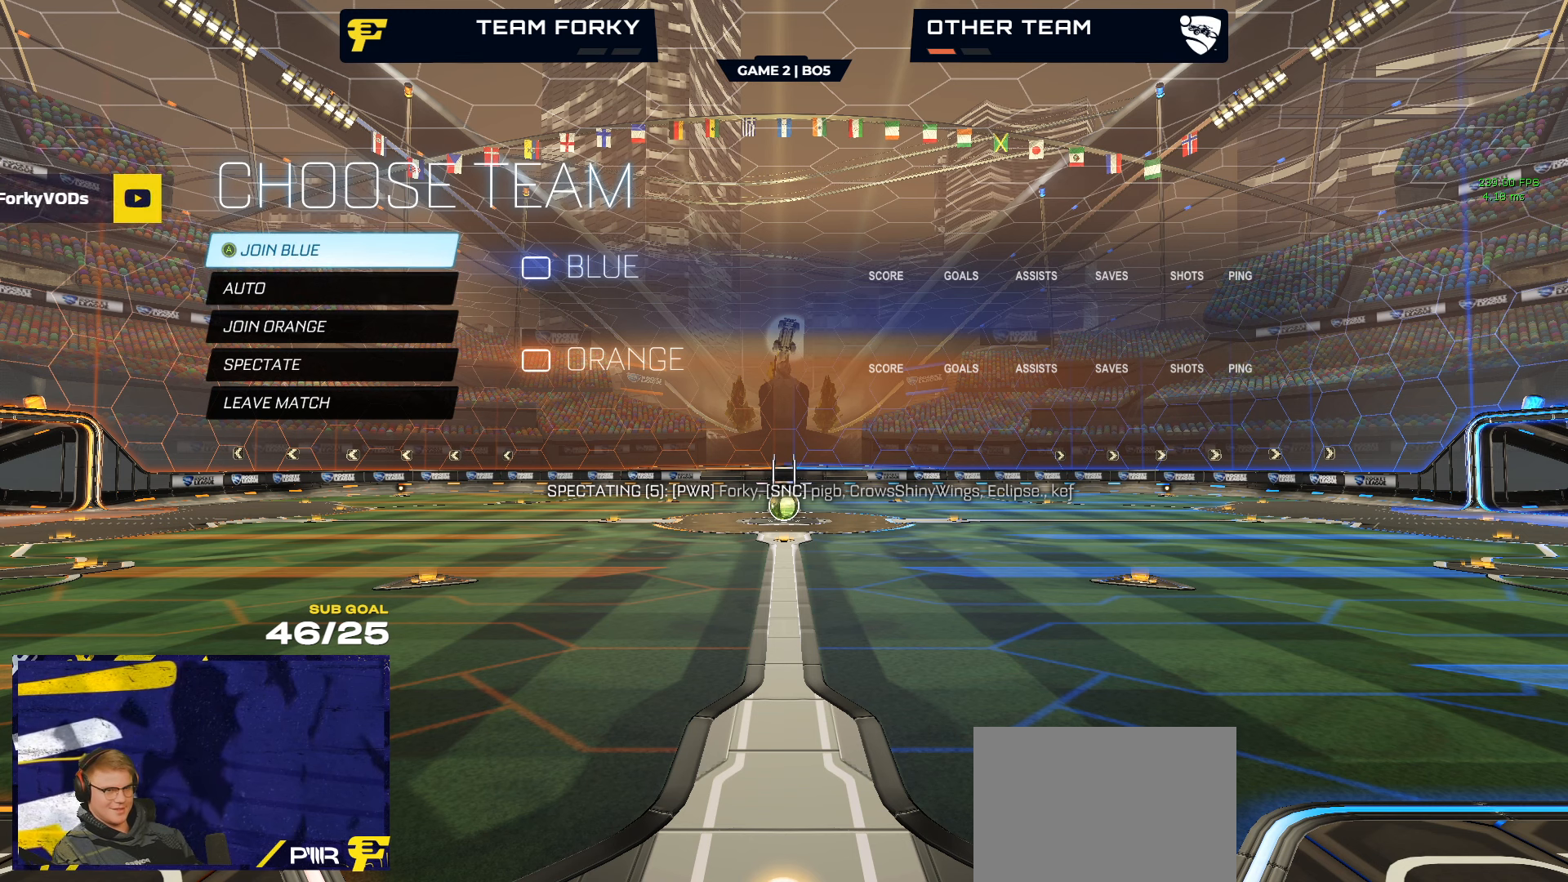
{"buttons": [], "left_stick": "center", "right_stick": "center", "events": [[33, "right_stick", "center"], [166, "left_stick", "down"], [400, "left_stick", "center"]]}
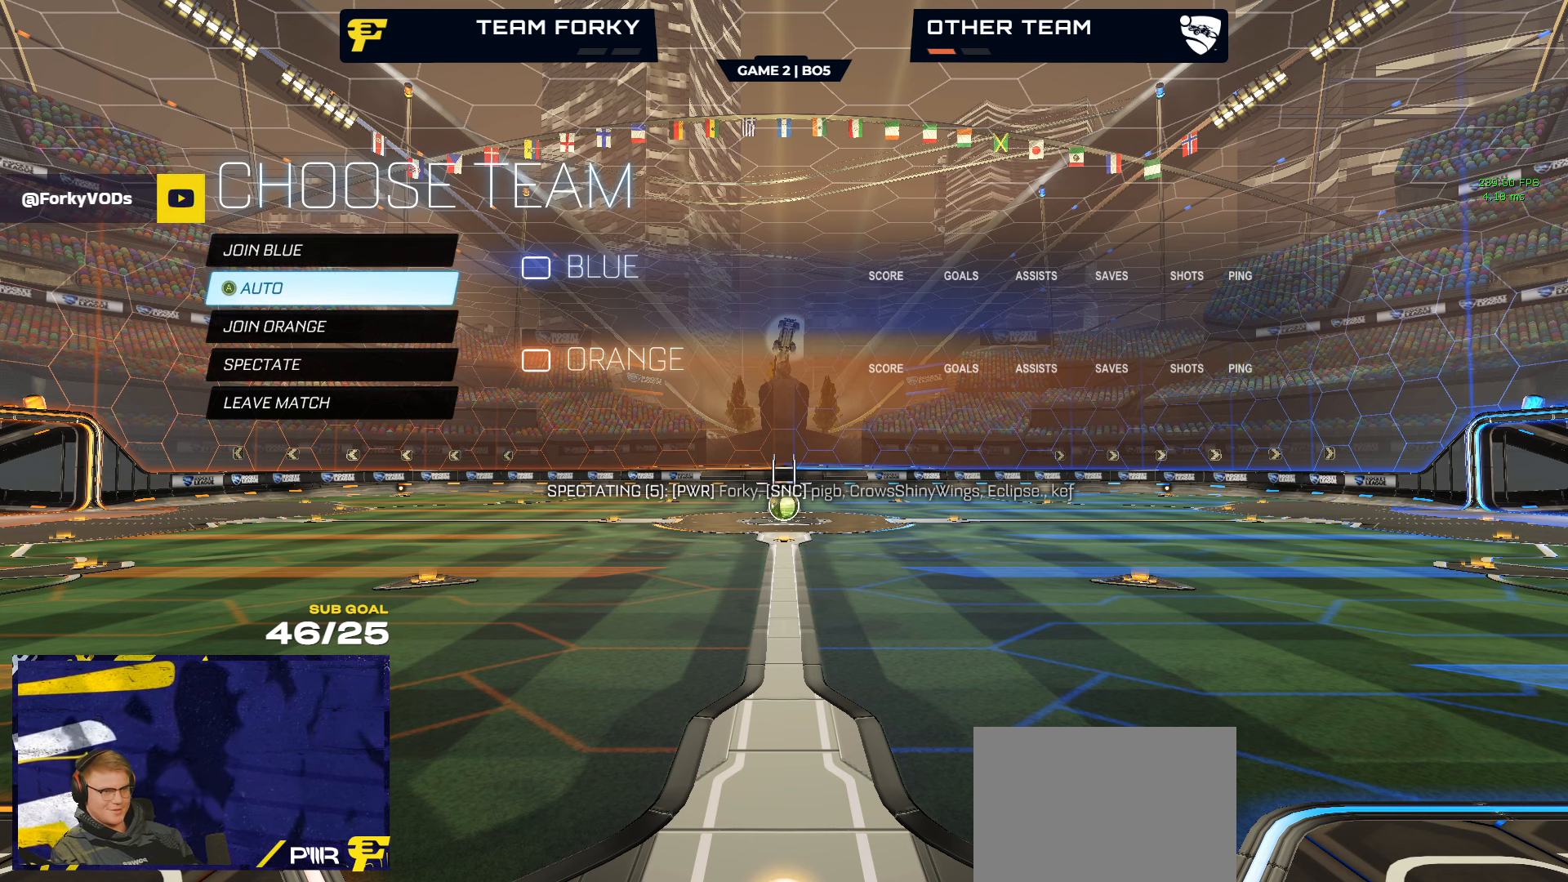
{"buttons": [], "left_stick": "center", "right_stick": "center", "events": [[100, "left_stick", "down"], [283, "left_stick", "center"]]}
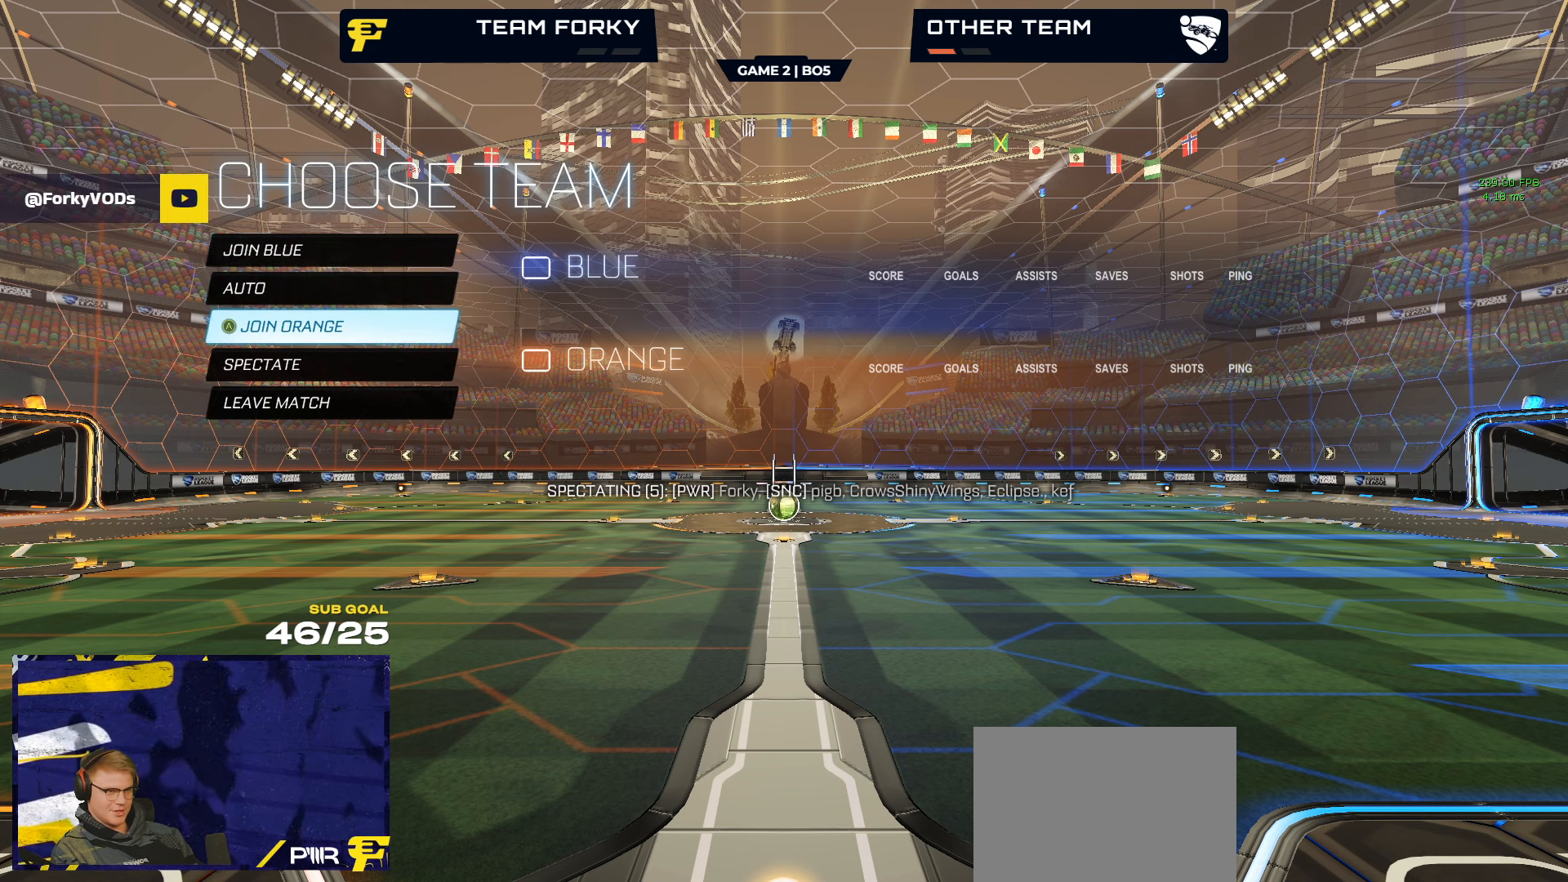
{"buttons": [], "left_stick": "center", "right_stick": "center", "events": []}
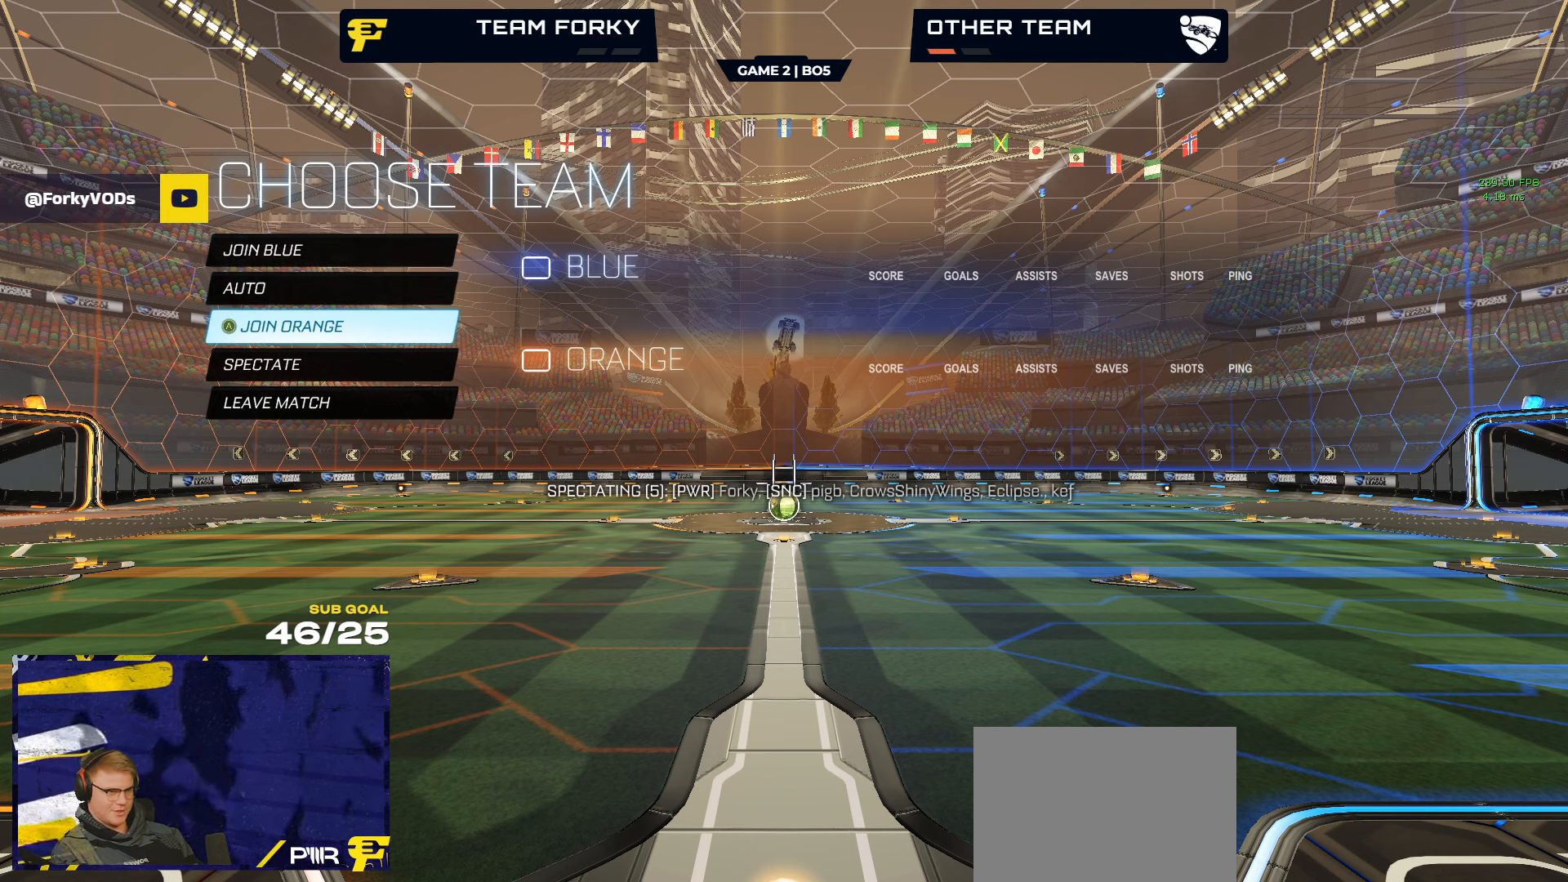
{"buttons": [], "left_stick": "center", "right_stick": "center", "events": []}
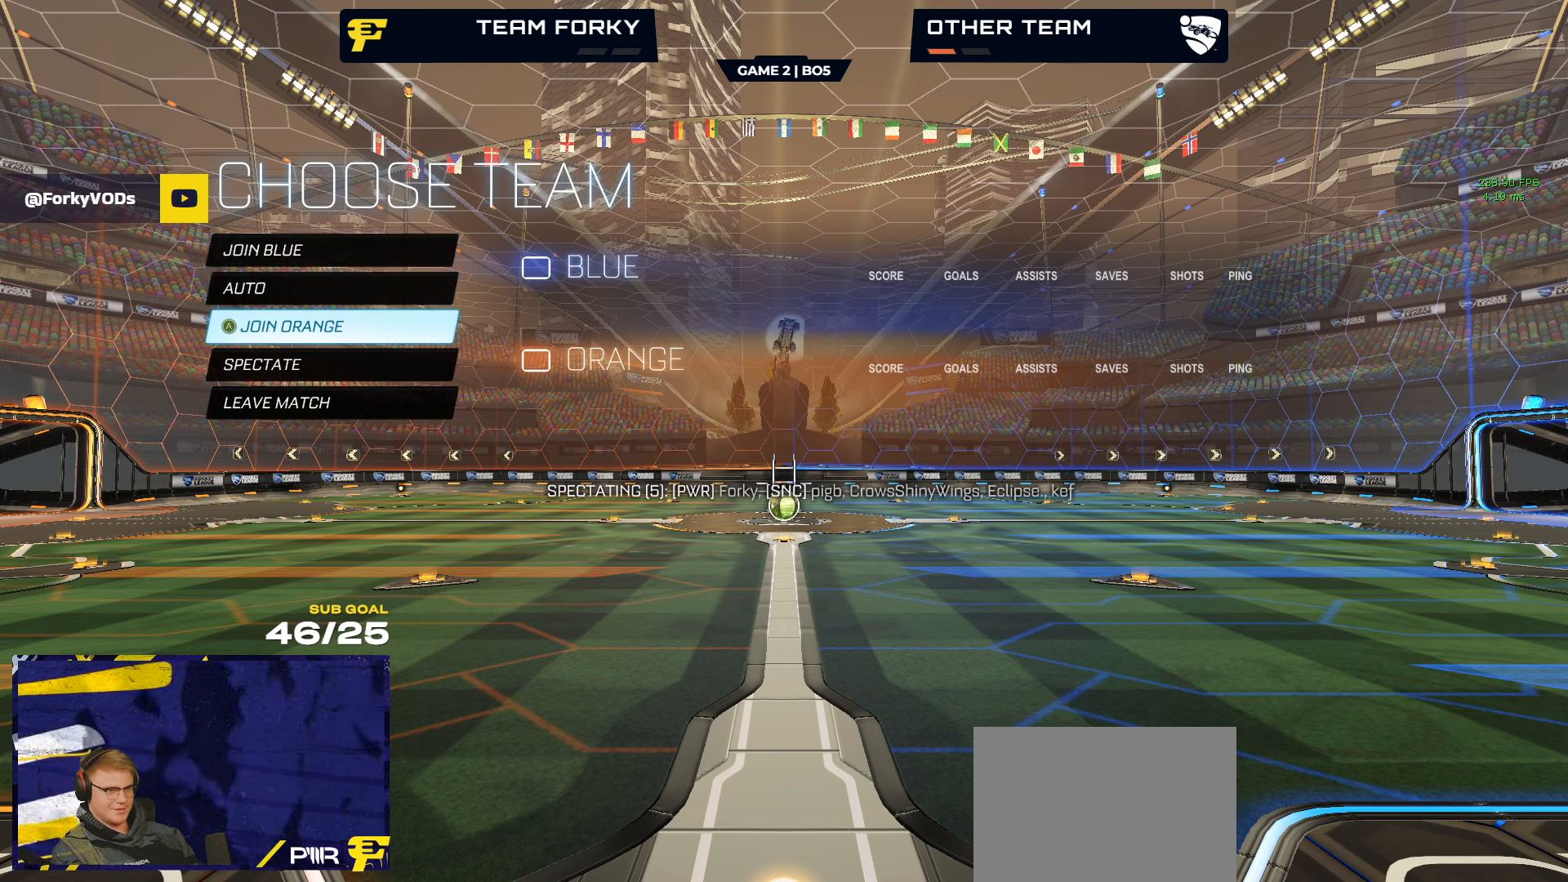
{"buttons": [], "left_stick": "center", "right_stick": "center", "events": []}
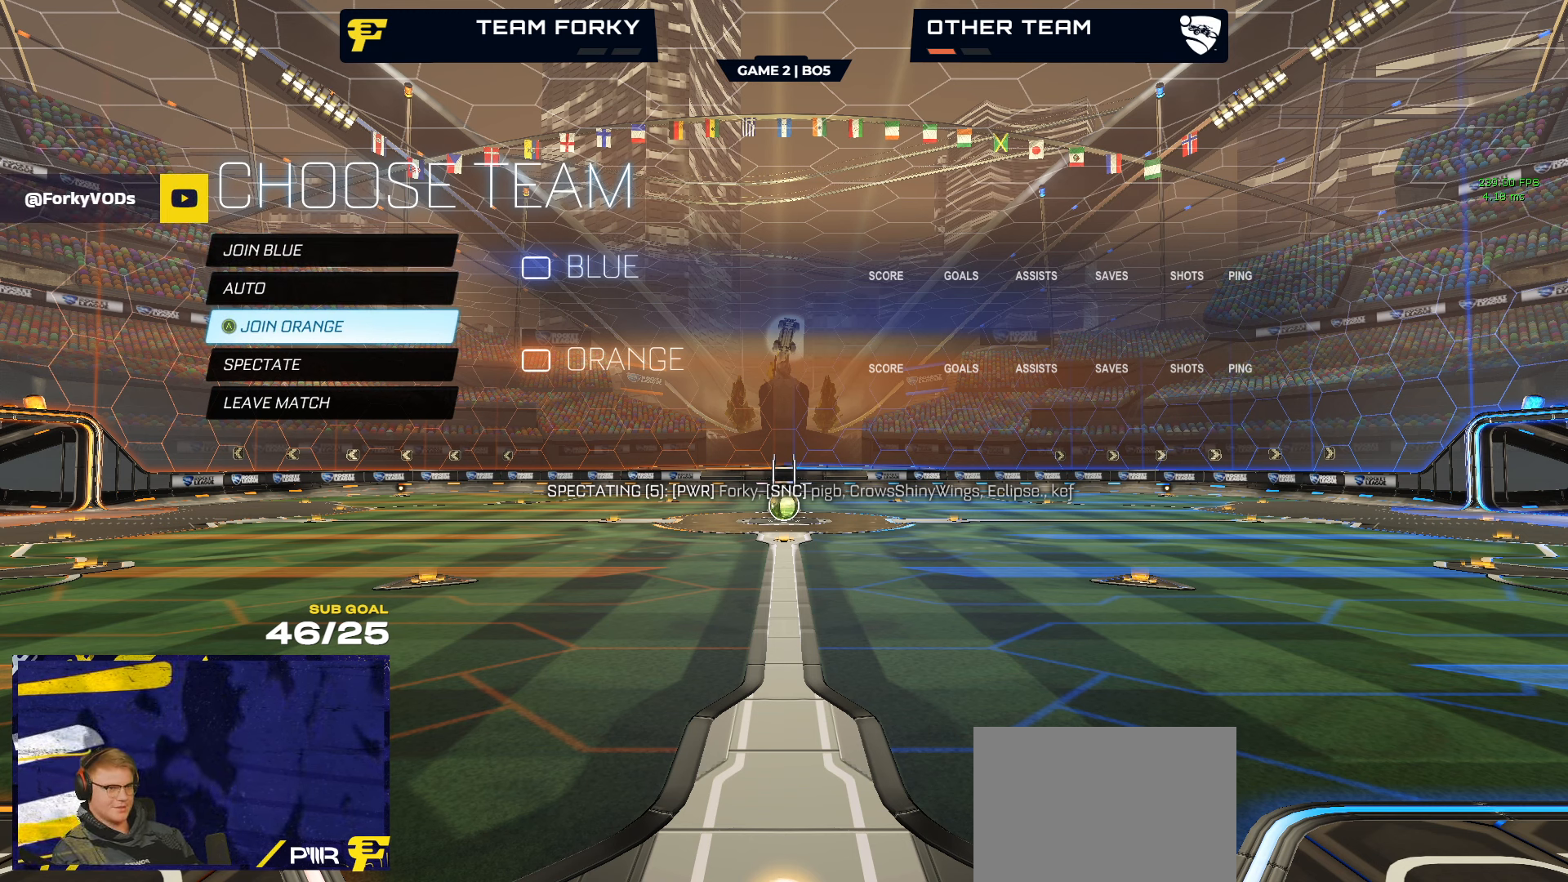
{"buttons": [], "left_stick": "center", "right_stick": "center", "events": []}